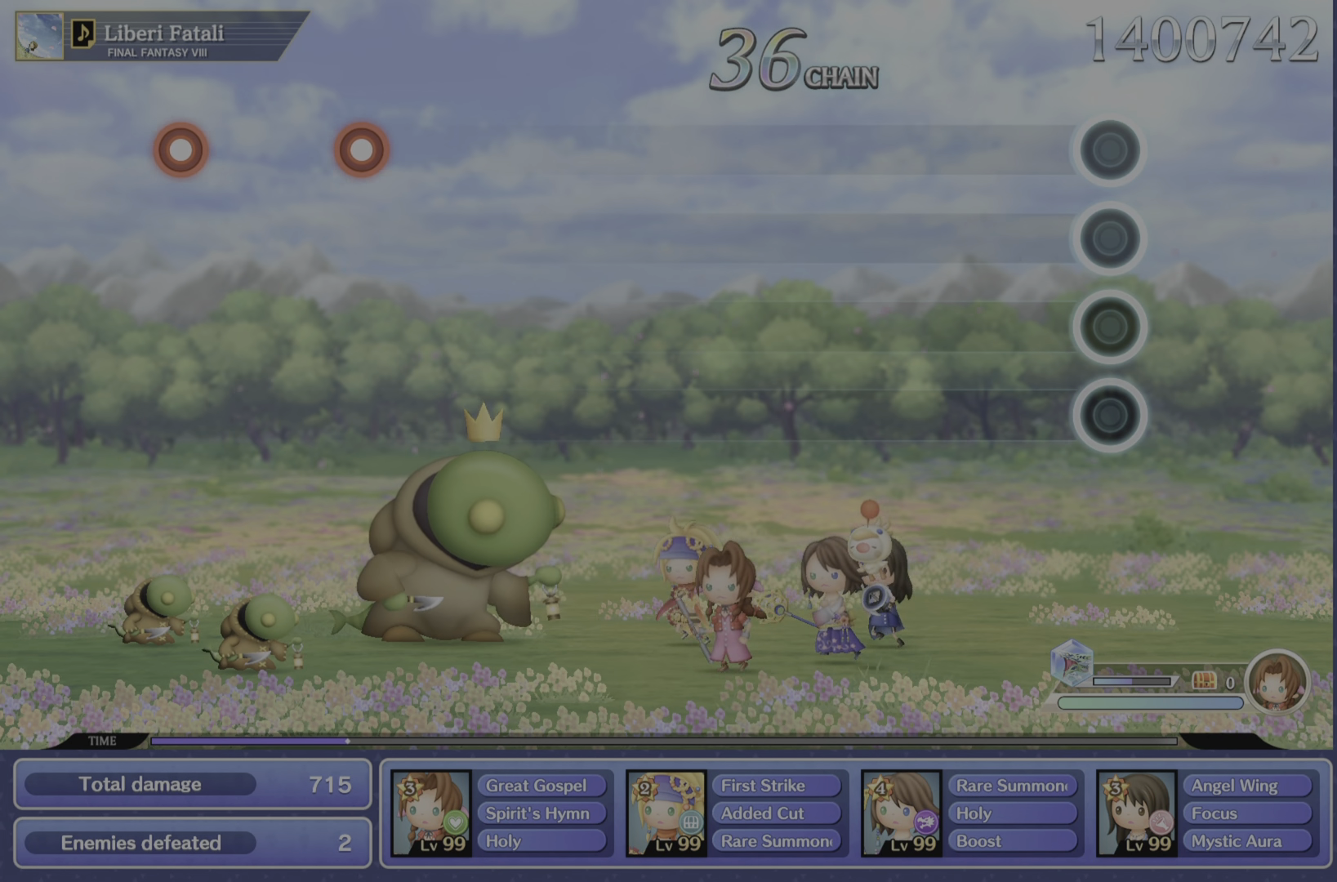
Gameplay with a controller (PlayStation layout); each line is a JSON object with the inputs held at the frame after it. "events" lists button and stick changes between this image and that frame as [ms after this image, input, new state], when the widget could be followed in between. Not read: L3 R3.
{"buttons": [], "left_stick": "center", "right_stick": "center", "events": []}
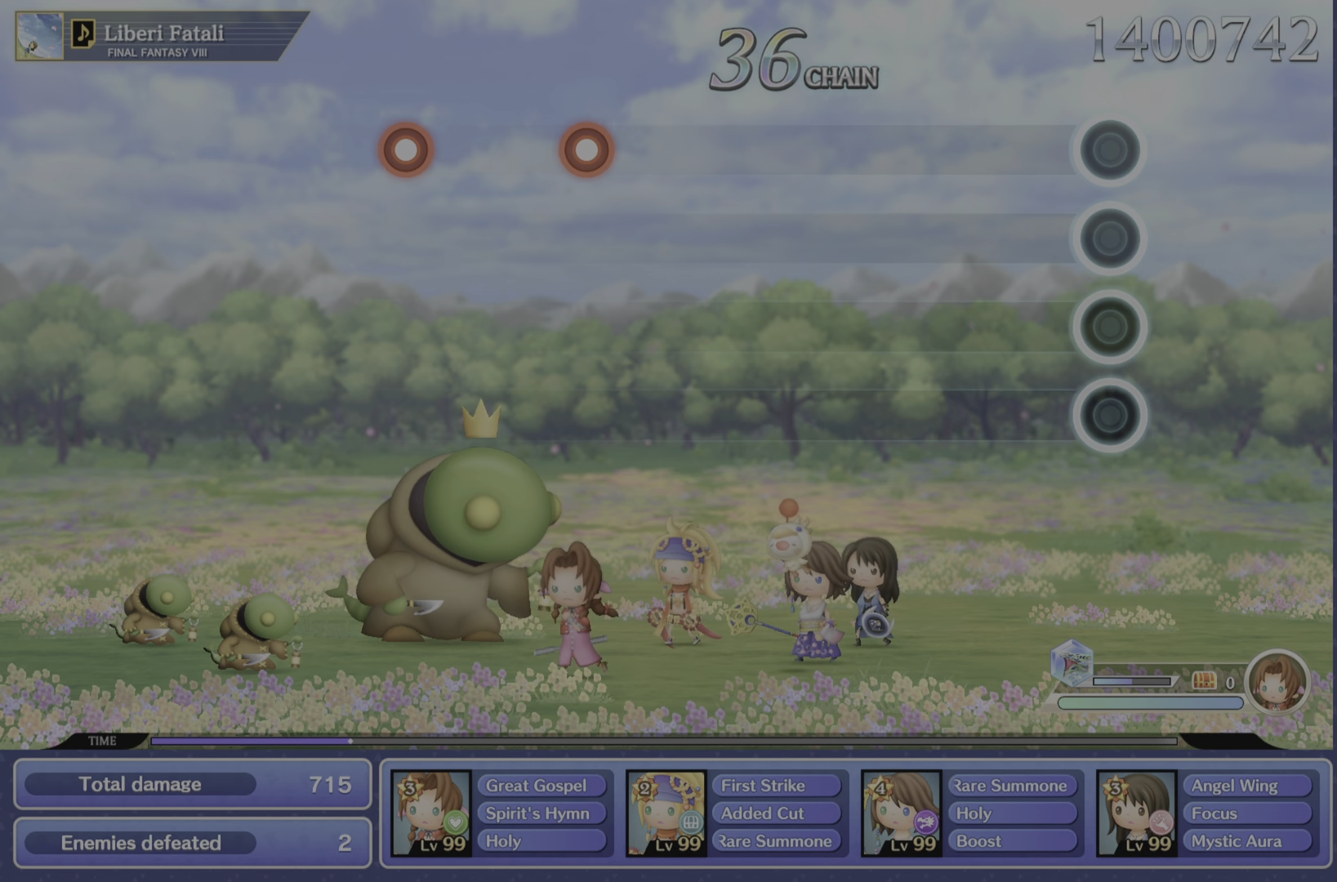
{"buttons": [], "left_stick": "center", "right_stick": "center", "events": []}
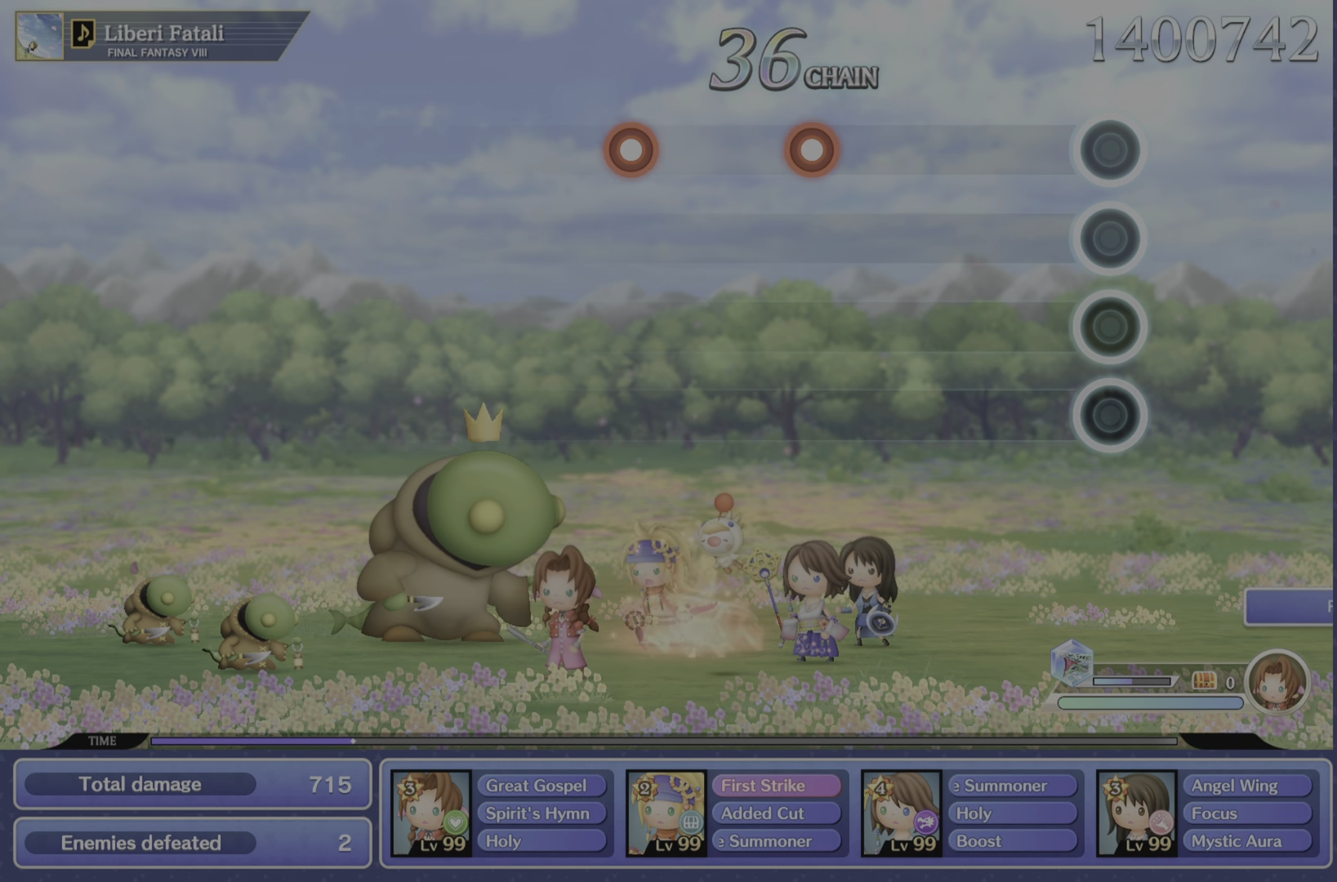
{"buttons": [], "left_stick": "center", "right_stick": "center", "events": []}
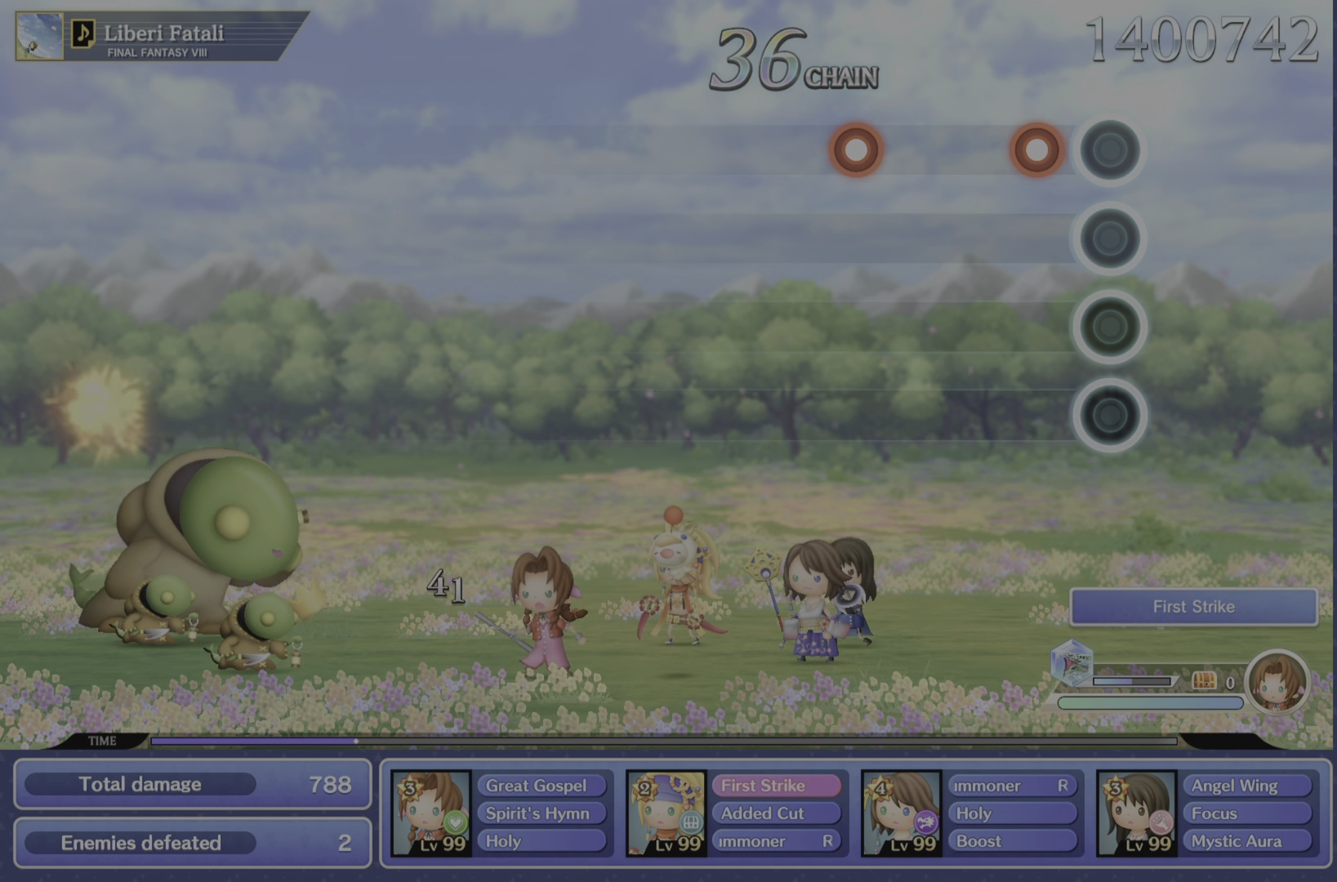
{"buttons": [], "left_stick": "center", "right_stick": "center", "events": [[200, "R2", "down"], [350, "R2", "up"]]}
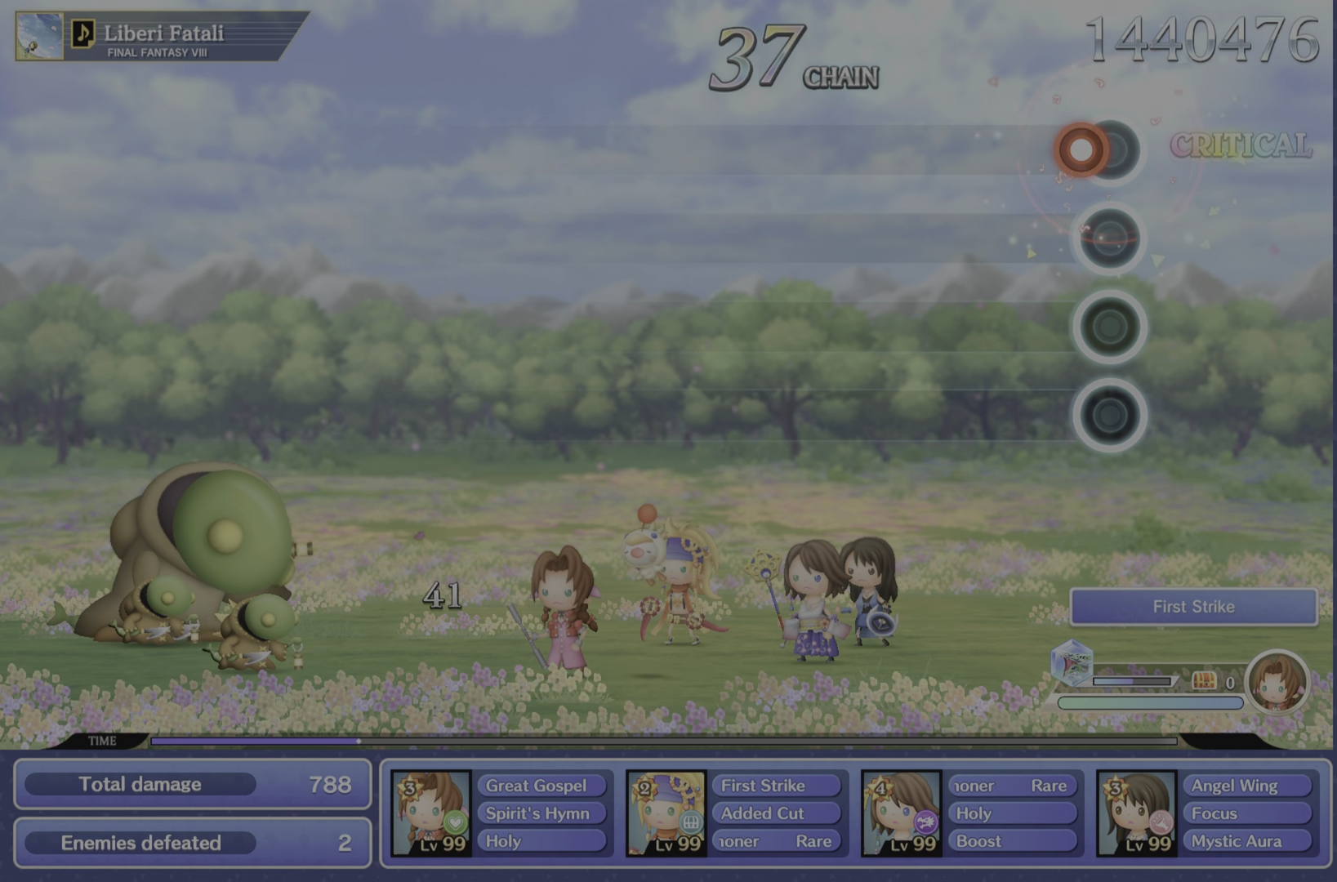
{"buttons": [], "left_stick": "center", "right_stick": "center", "events": [[100, "R2", "down"], [233, "R2", "up"]]}
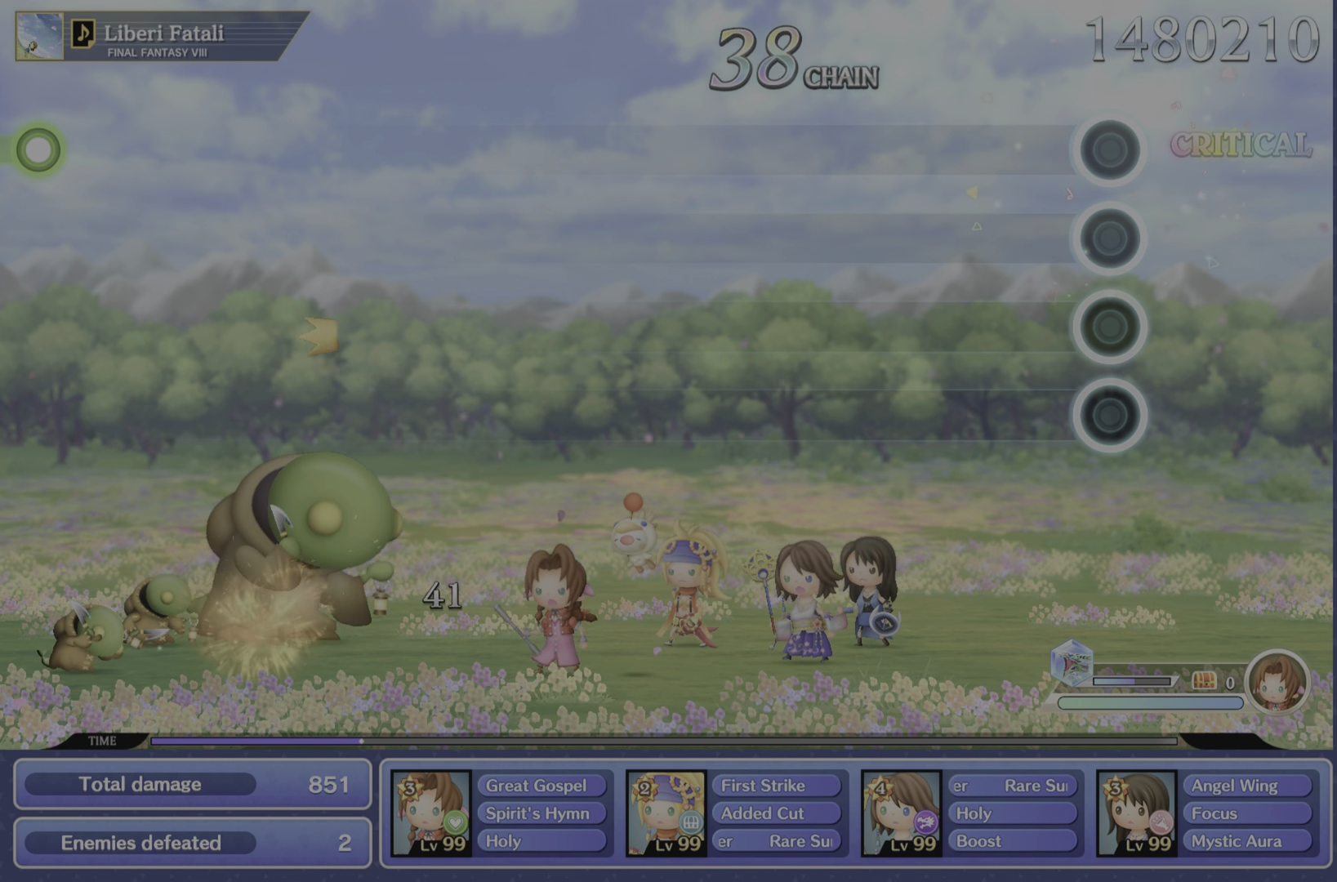
{"buttons": [], "left_stick": "center", "right_stick": "center", "events": []}
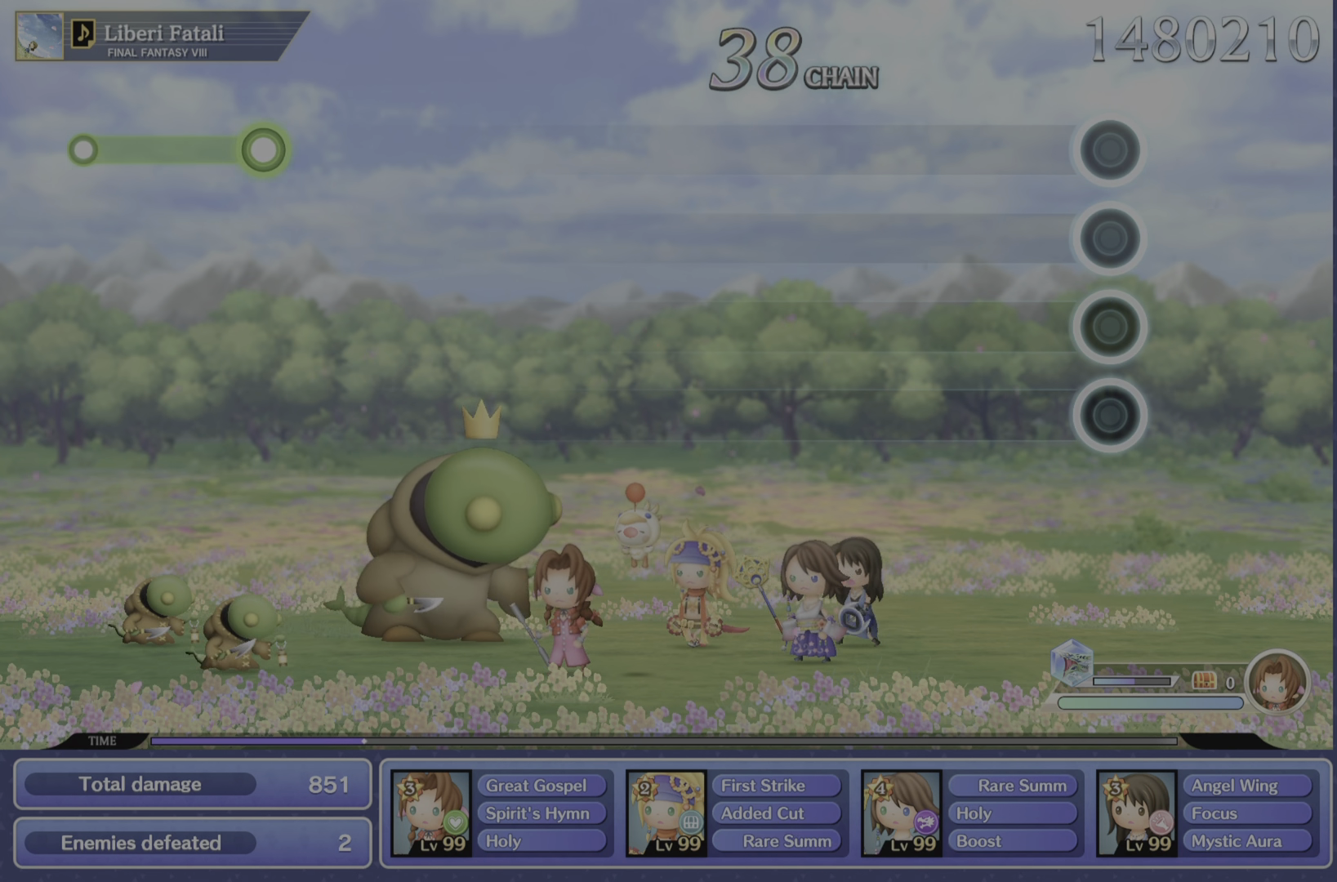
{"buttons": [], "left_stick": "center", "right_stick": "center", "events": []}
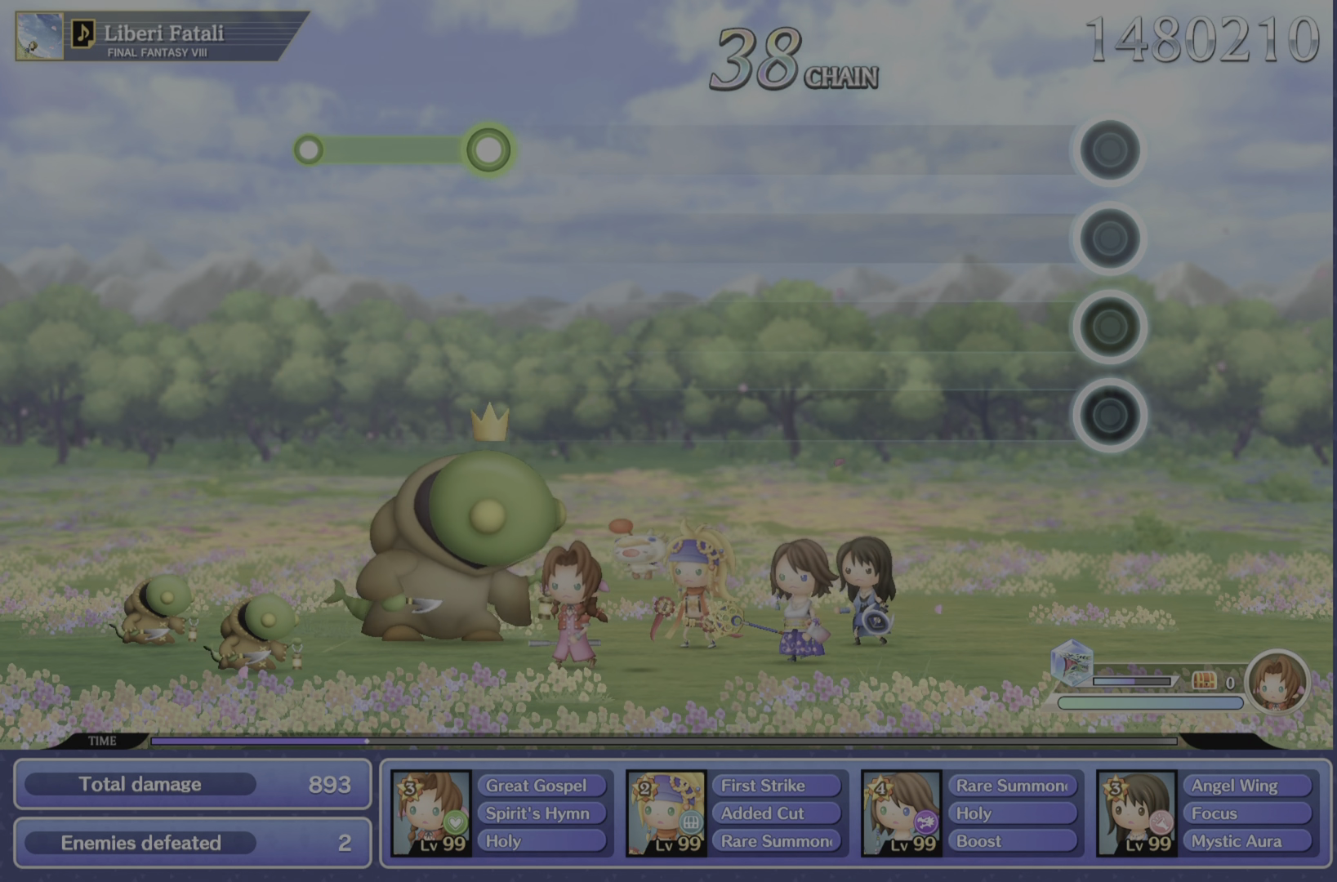
{"buttons": [], "left_stick": "center", "right_stick": "center", "events": []}
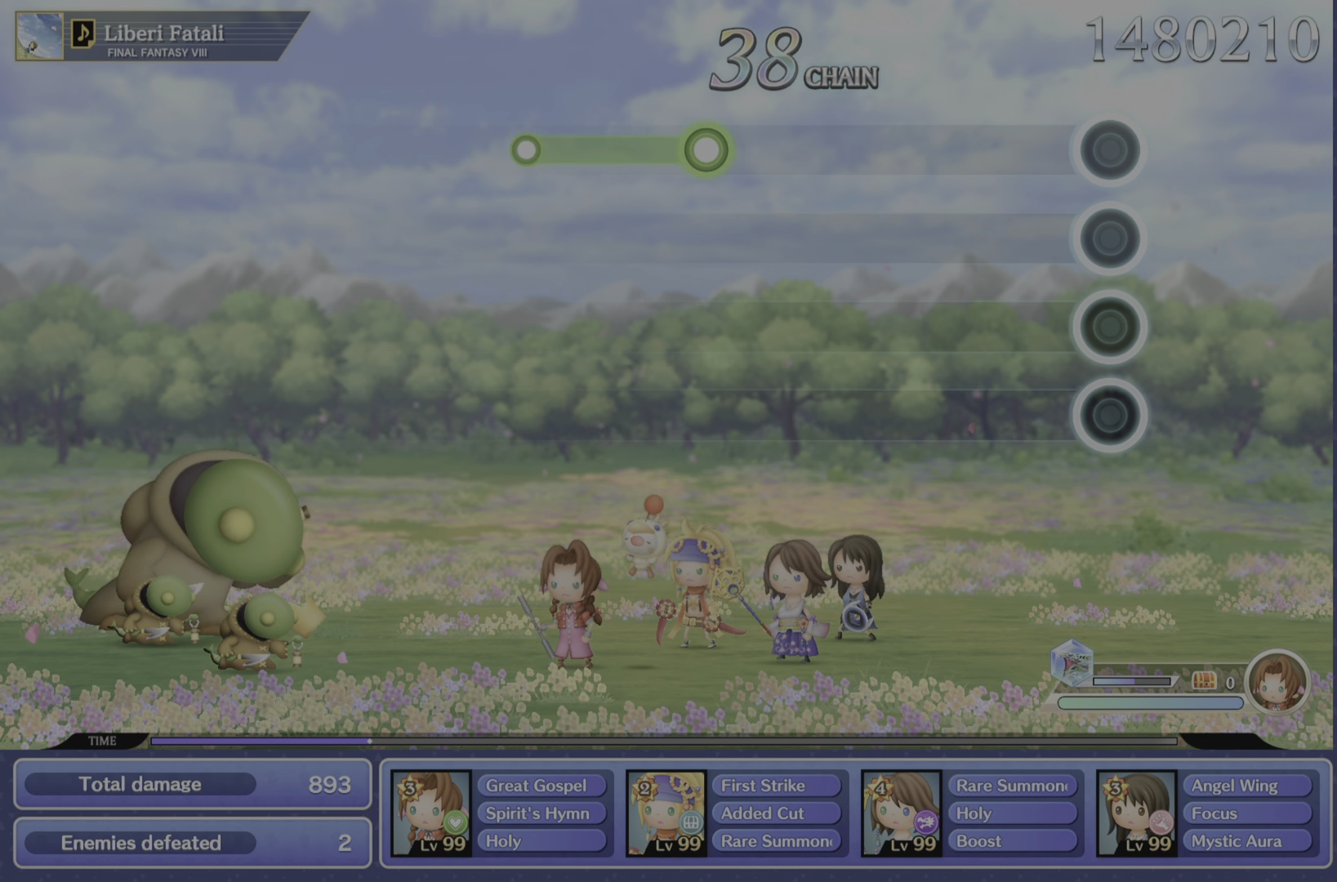
{"buttons": [], "left_stick": "center", "right_stick": "center", "events": []}
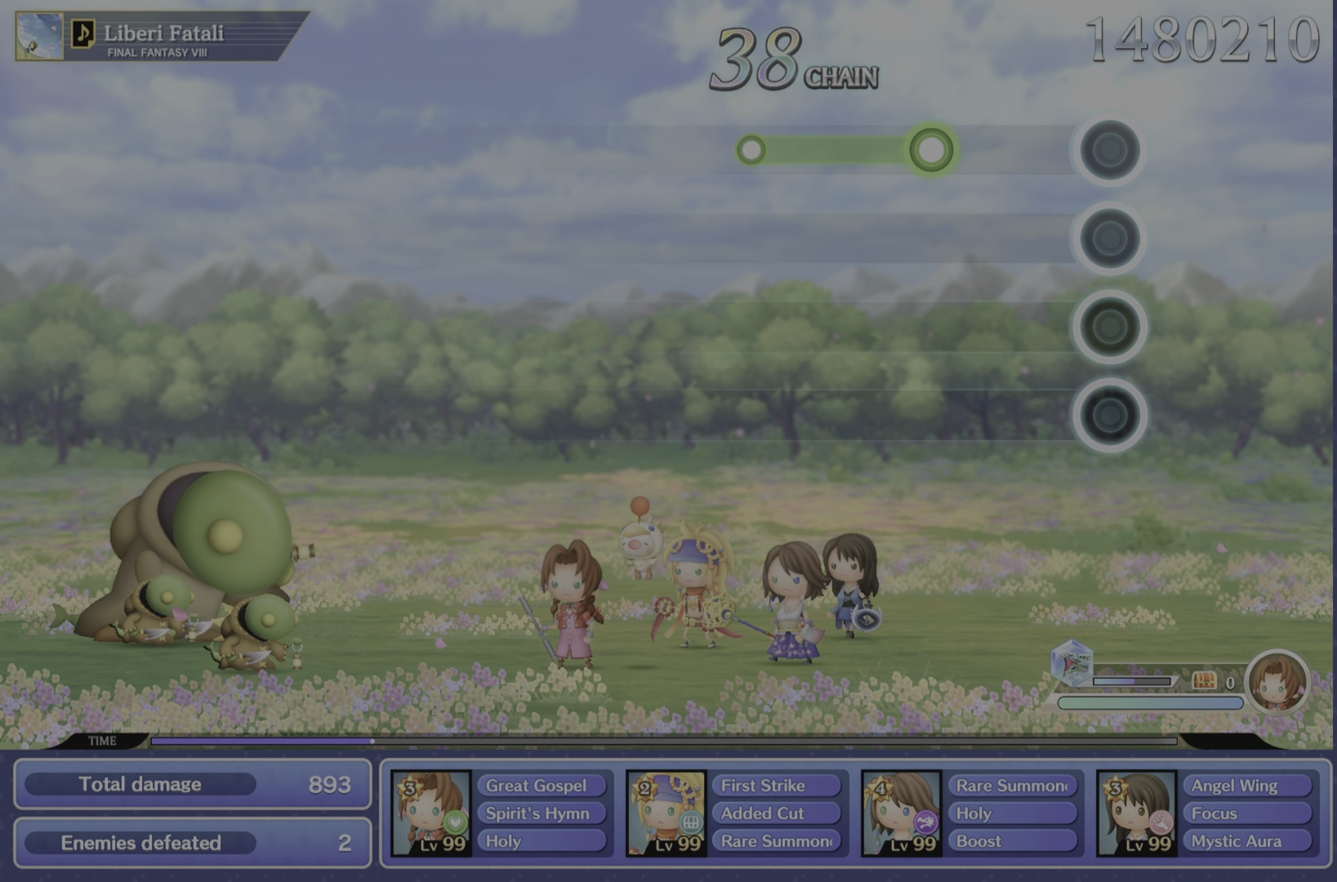
{"buttons": ["R2"], "left_stick": "center", "right_stick": "center", "events": [[434, "R2", "down"]]}
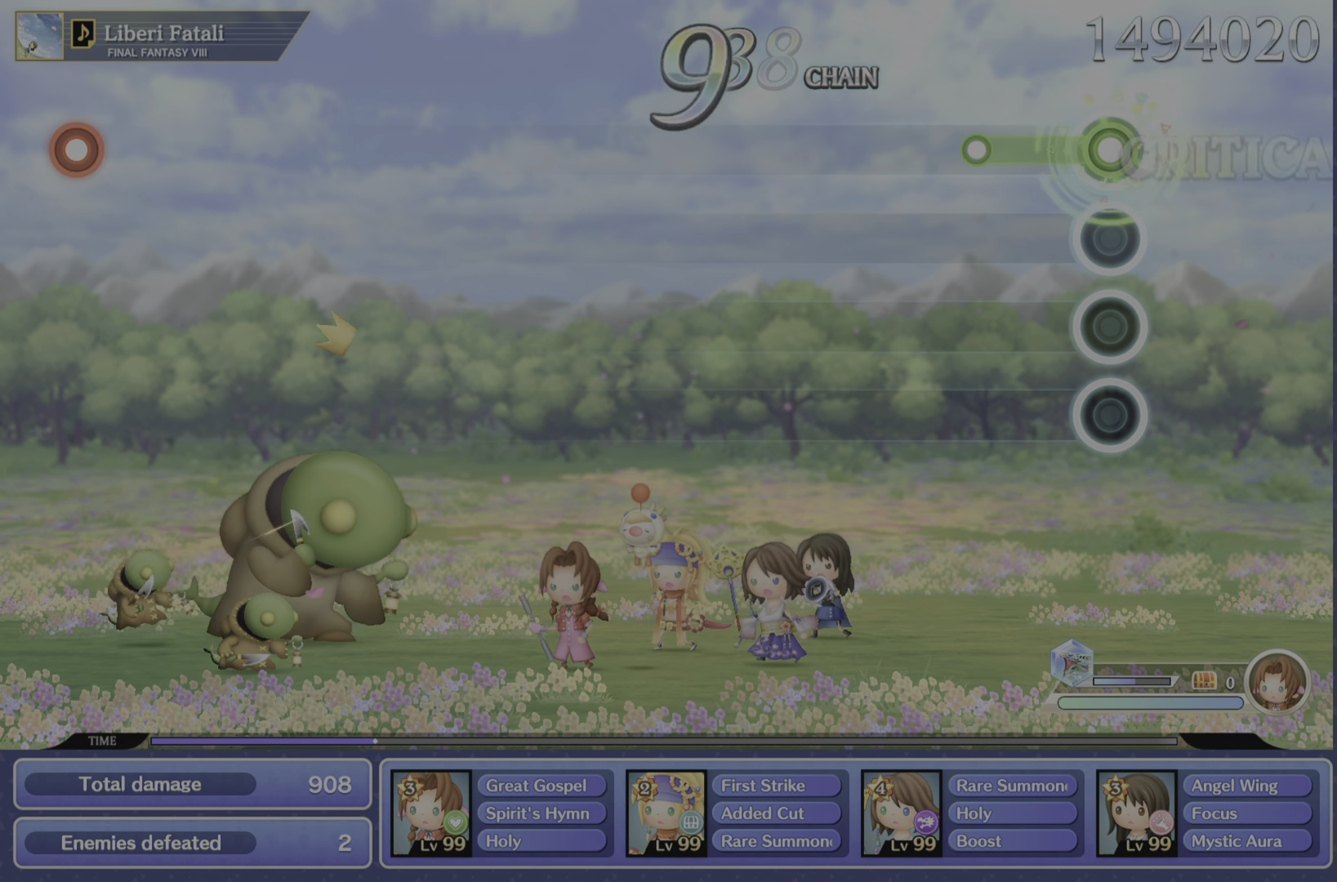
{"buttons": [], "left_stick": "center", "right_stick": "center", "events": [[349, "R2", "up"]]}
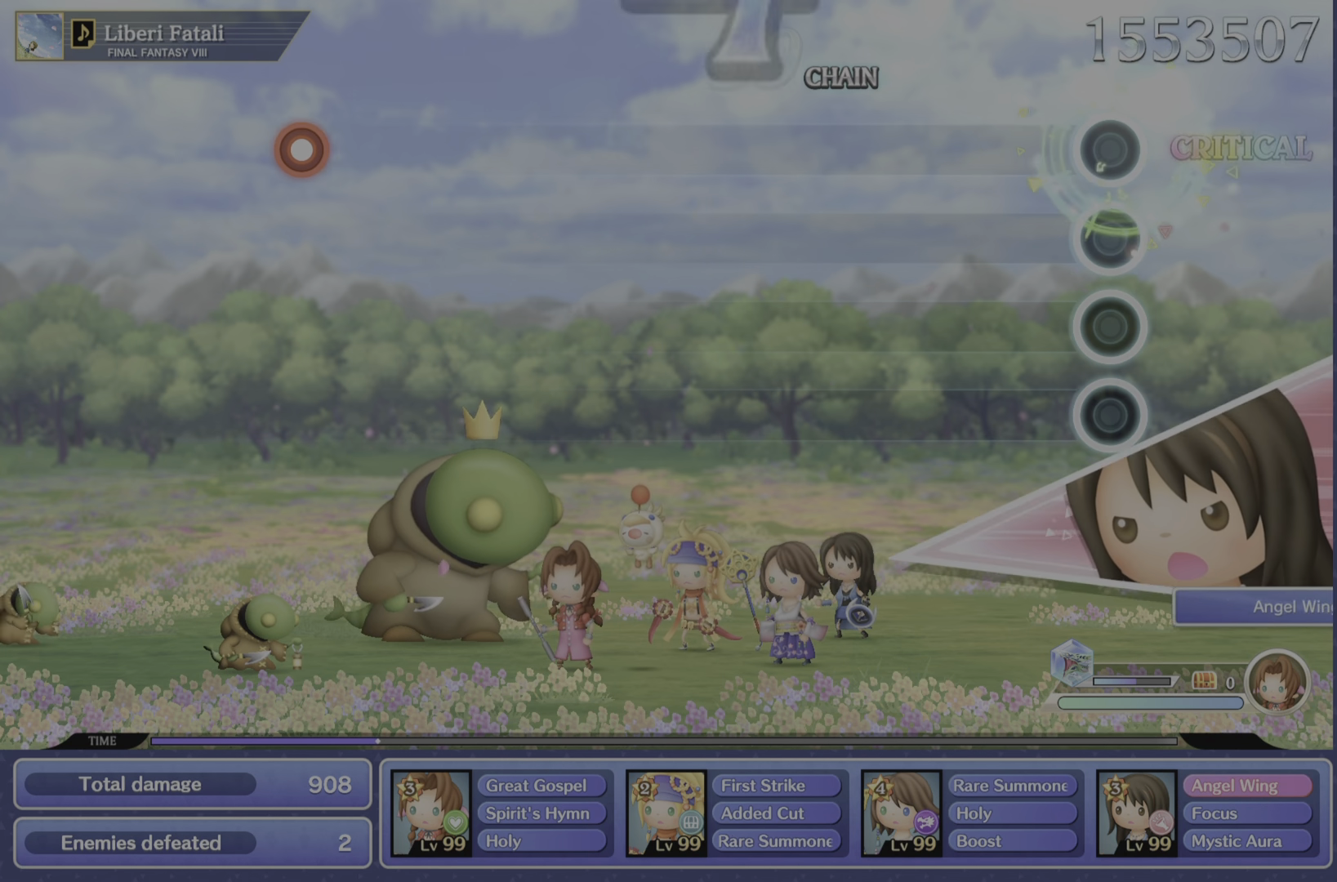
{"buttons": [], "left_stick": "center", "right_stick": "center", "events": []}
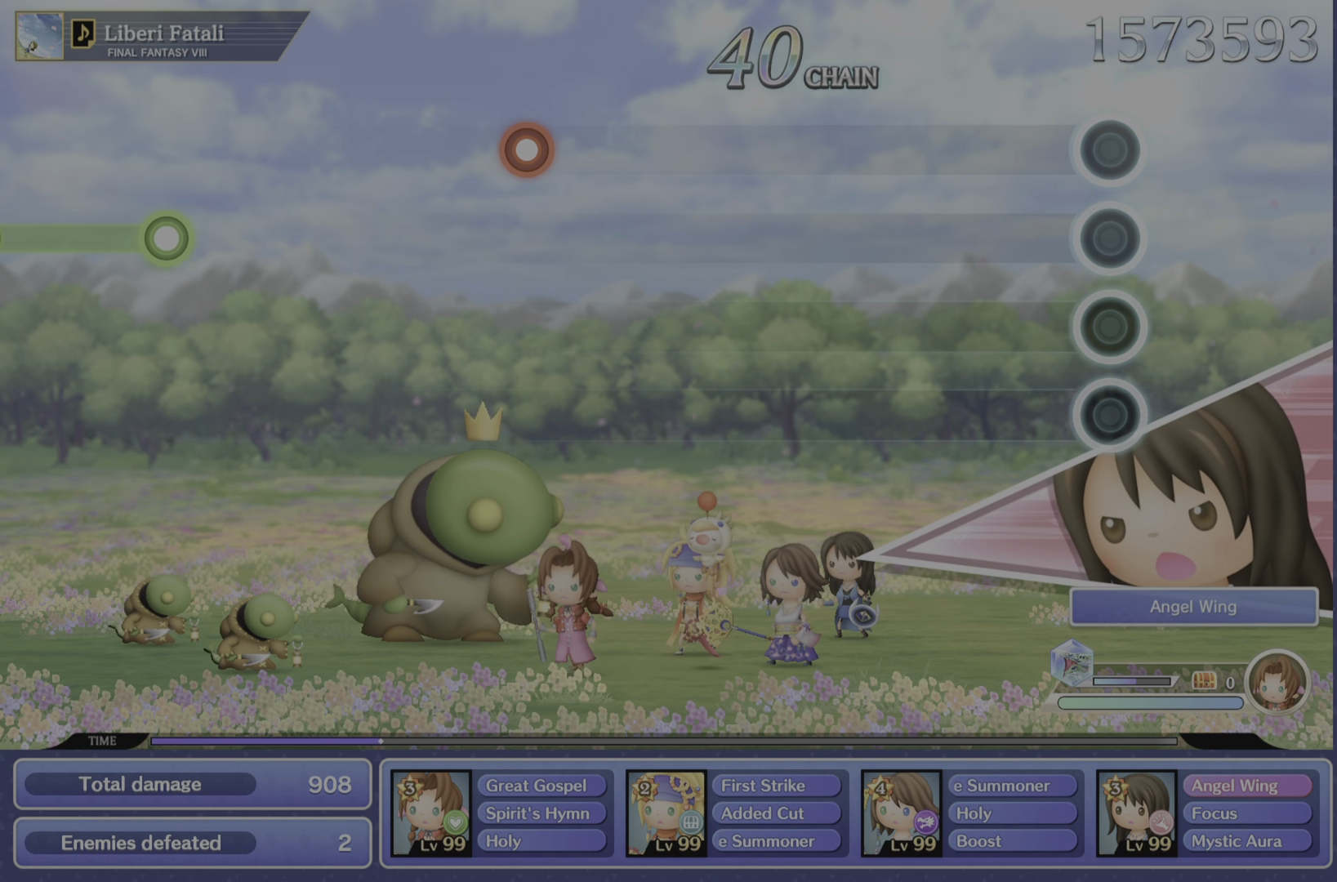
{"buttons": [], "left_stick": "center", "right_stick": "center", "events": []}
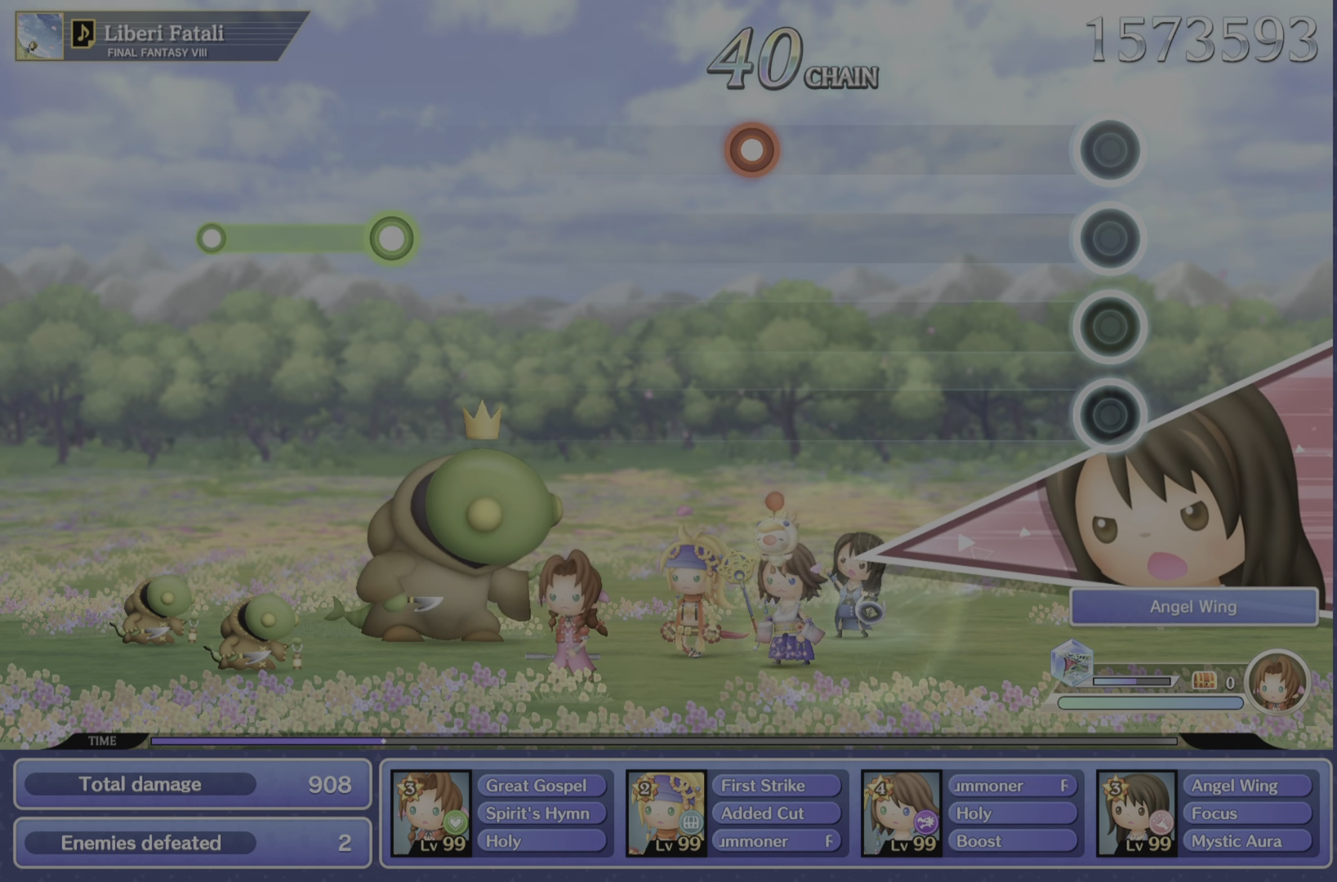
{"buttons": [], "left_stick": "center", "right_stick": "center", "events": []}
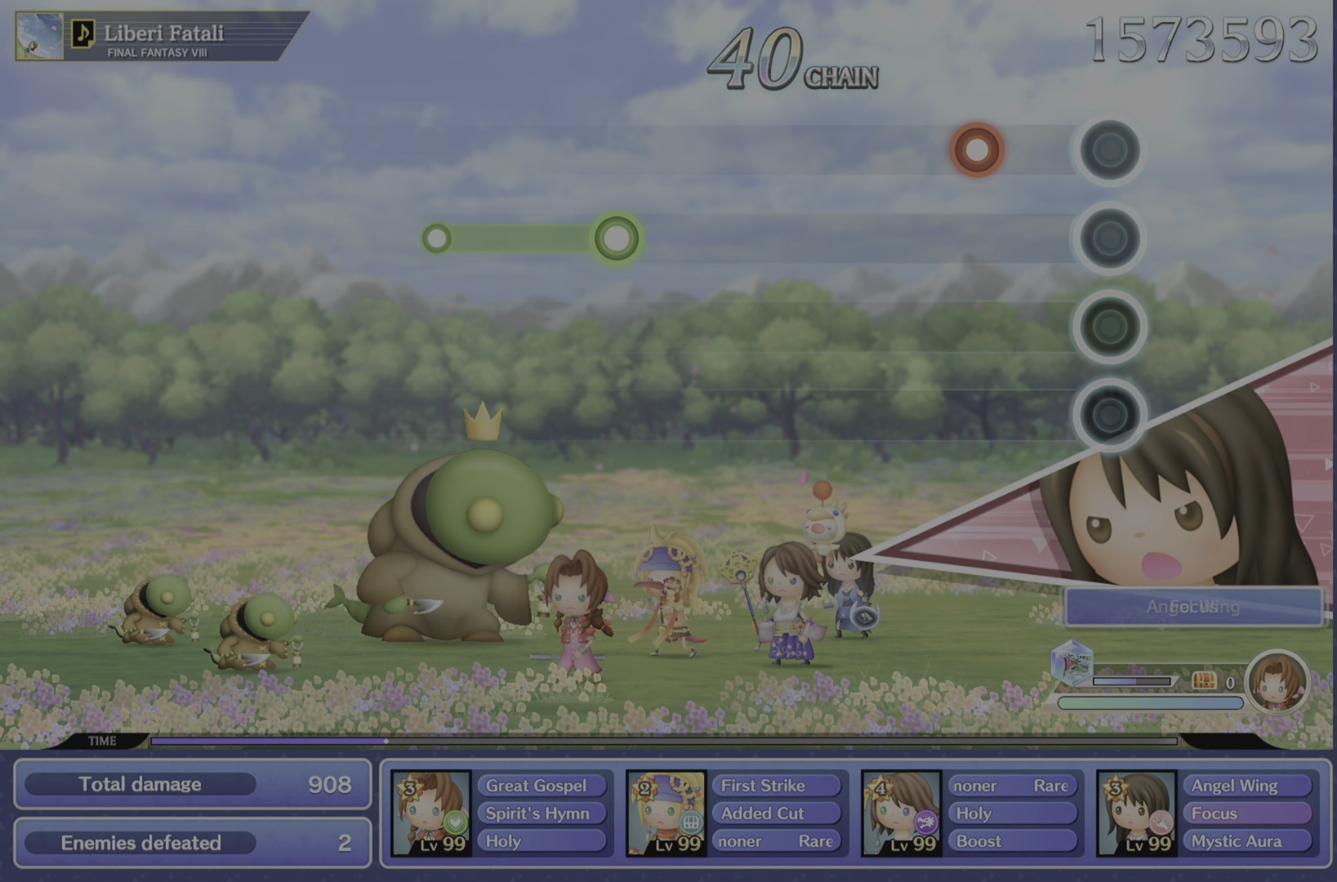
{"buttons": [], "left_stick": "center", "right_stick": "center", "events": [[334, "R2", "down"], [467, "R2", "up"]]}
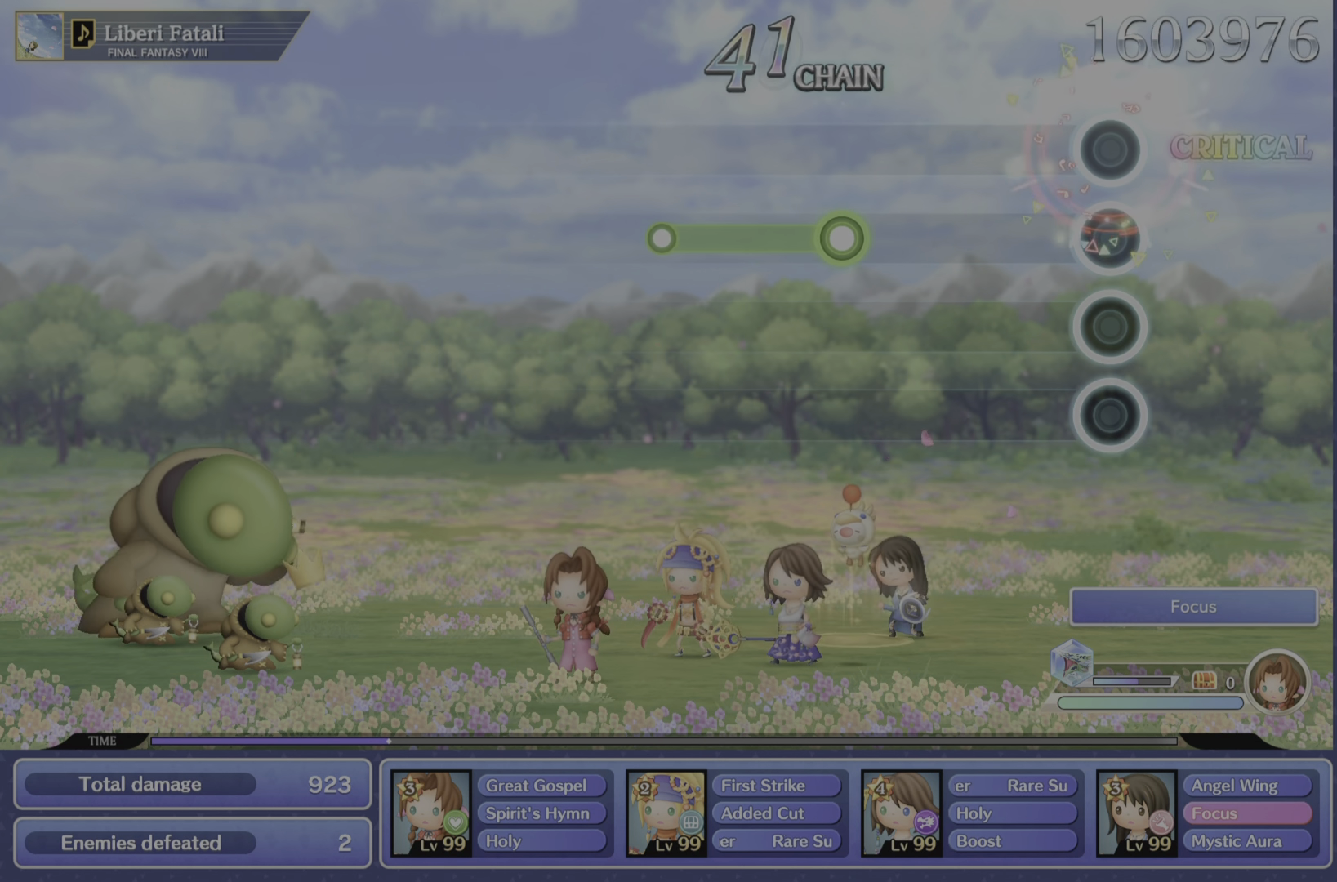
{"buttons": [], "left_stick": "center", "right_stick": "center", "events": []}
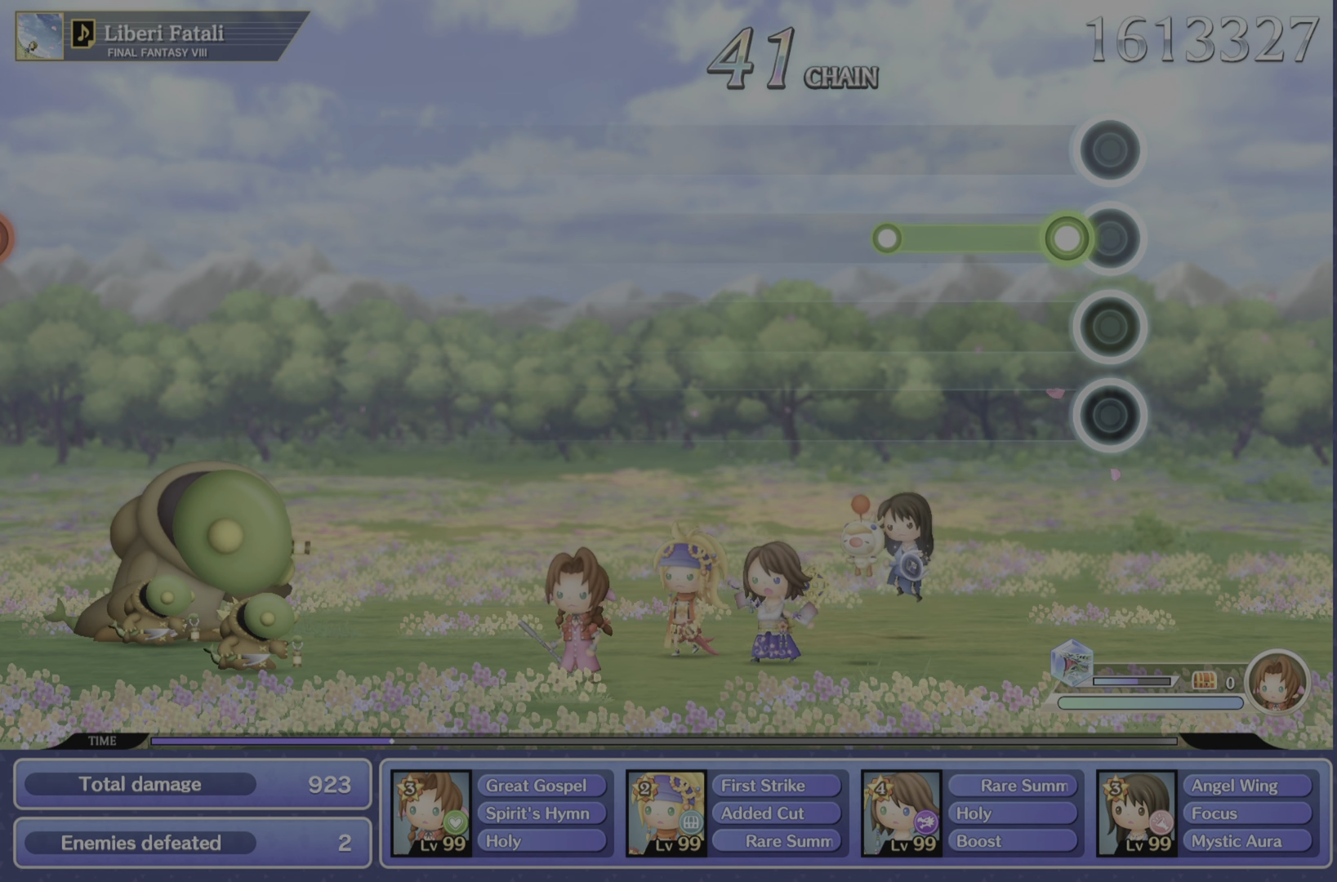
{"buttons": ["R2"], "left_stick": "center", "right_stick": "center", "events": [[150, "R2", "down"]]}
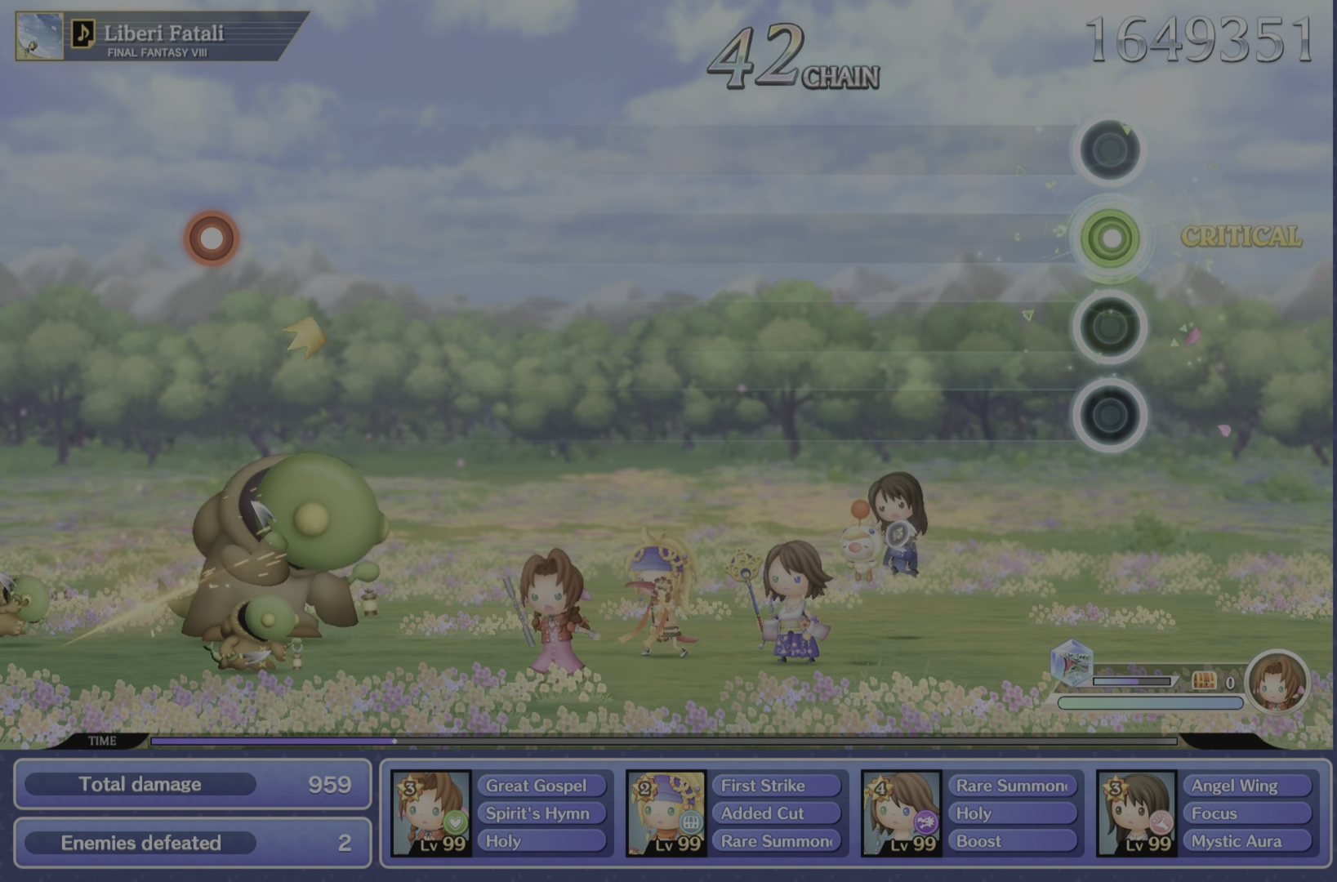
{"buttons": [], "left_stick": "center", "right_stick": "center", "events": [[66, "R2", "up"]]}
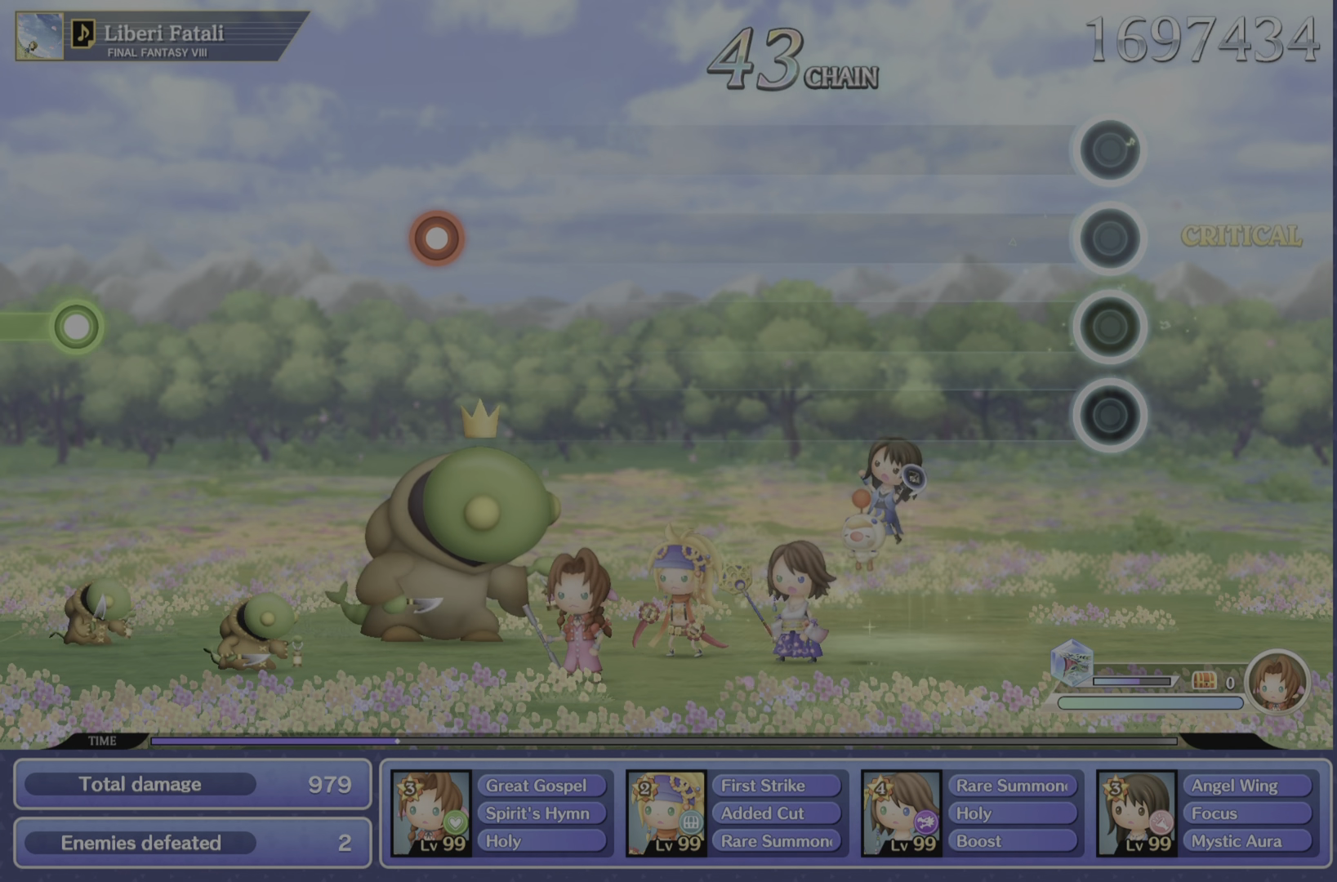
{"buttons": [], "left_stick": "center", "right_stick": "center", "events": []}
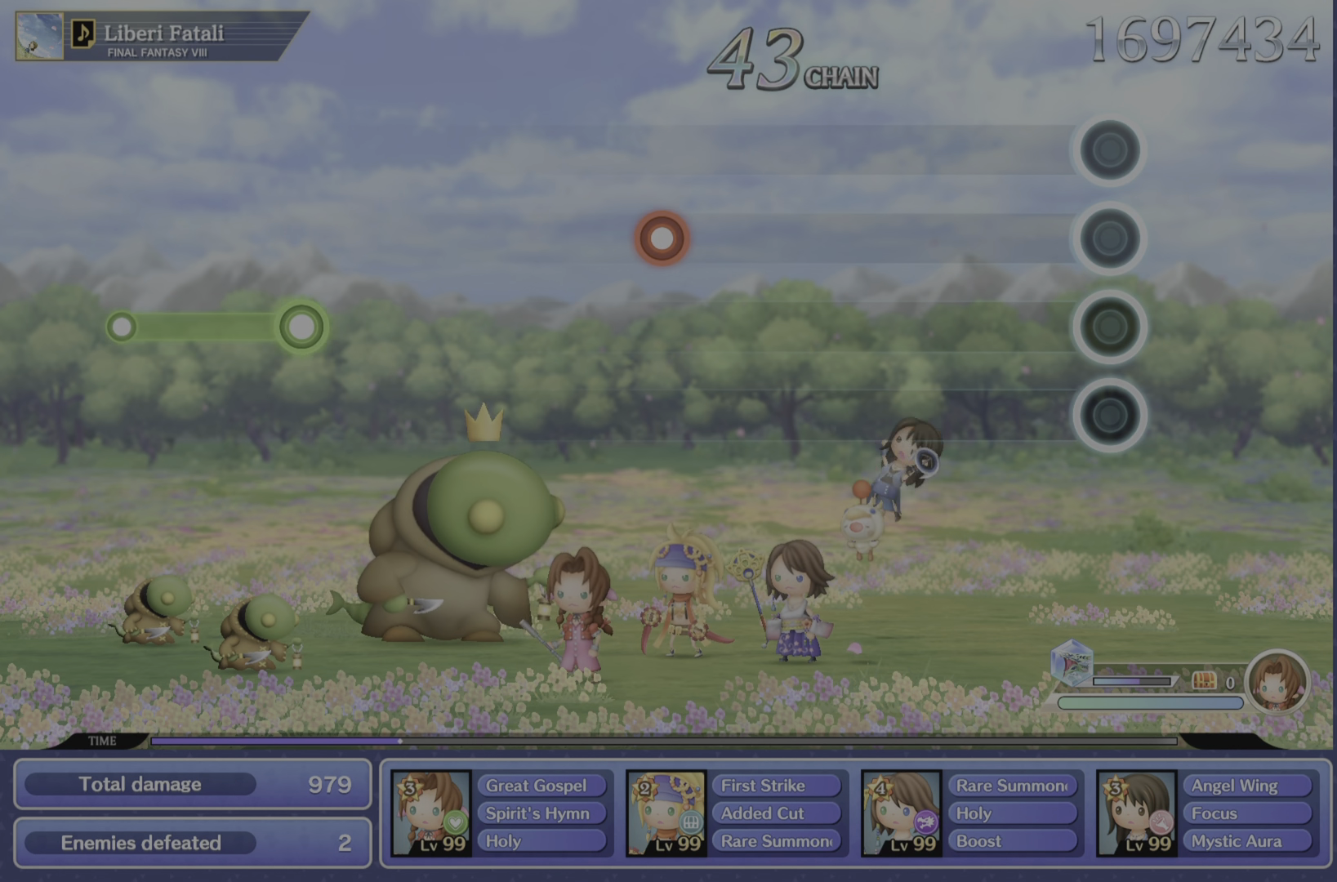
{"buttons": [], "left_stick": "center", "right_stick": "center", "events": []}
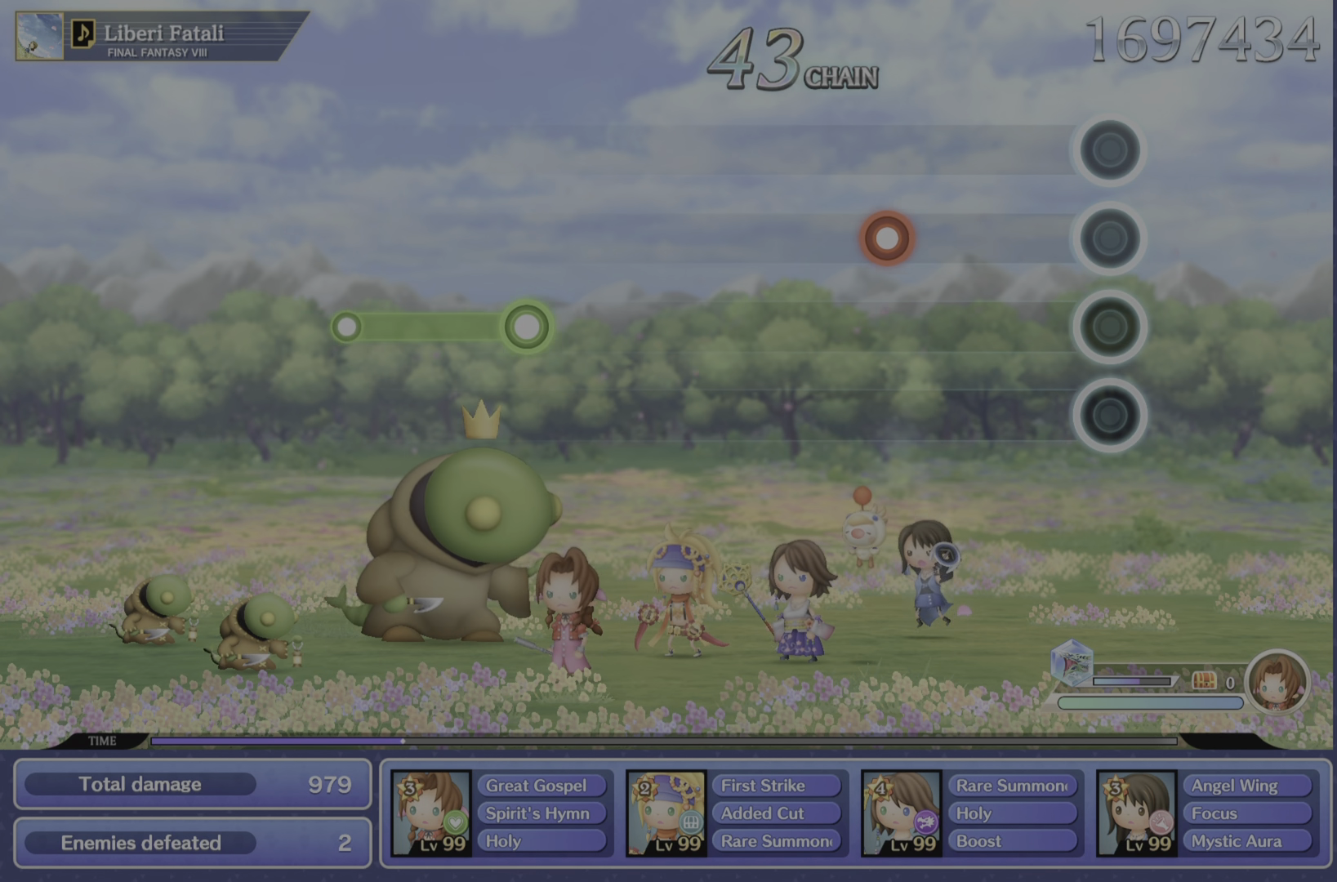
{"buttons": [], "left_stick": "center", "right_stick": "center", "events": []}
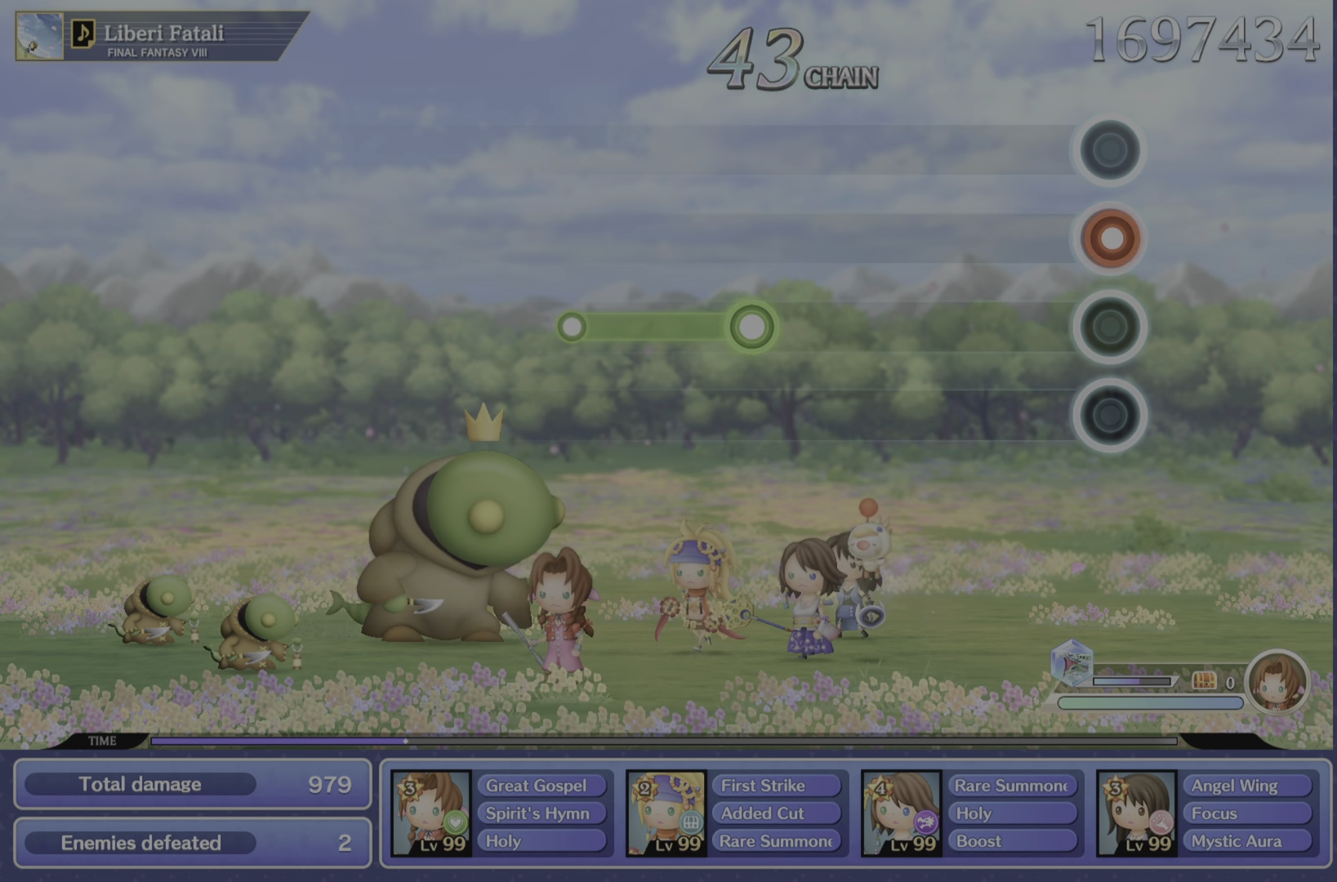
{"buttons": [], "left_stick": "center", "right_stick": "center", "events": [[33, "R2", "down"], [167, "R2", "up"]]}
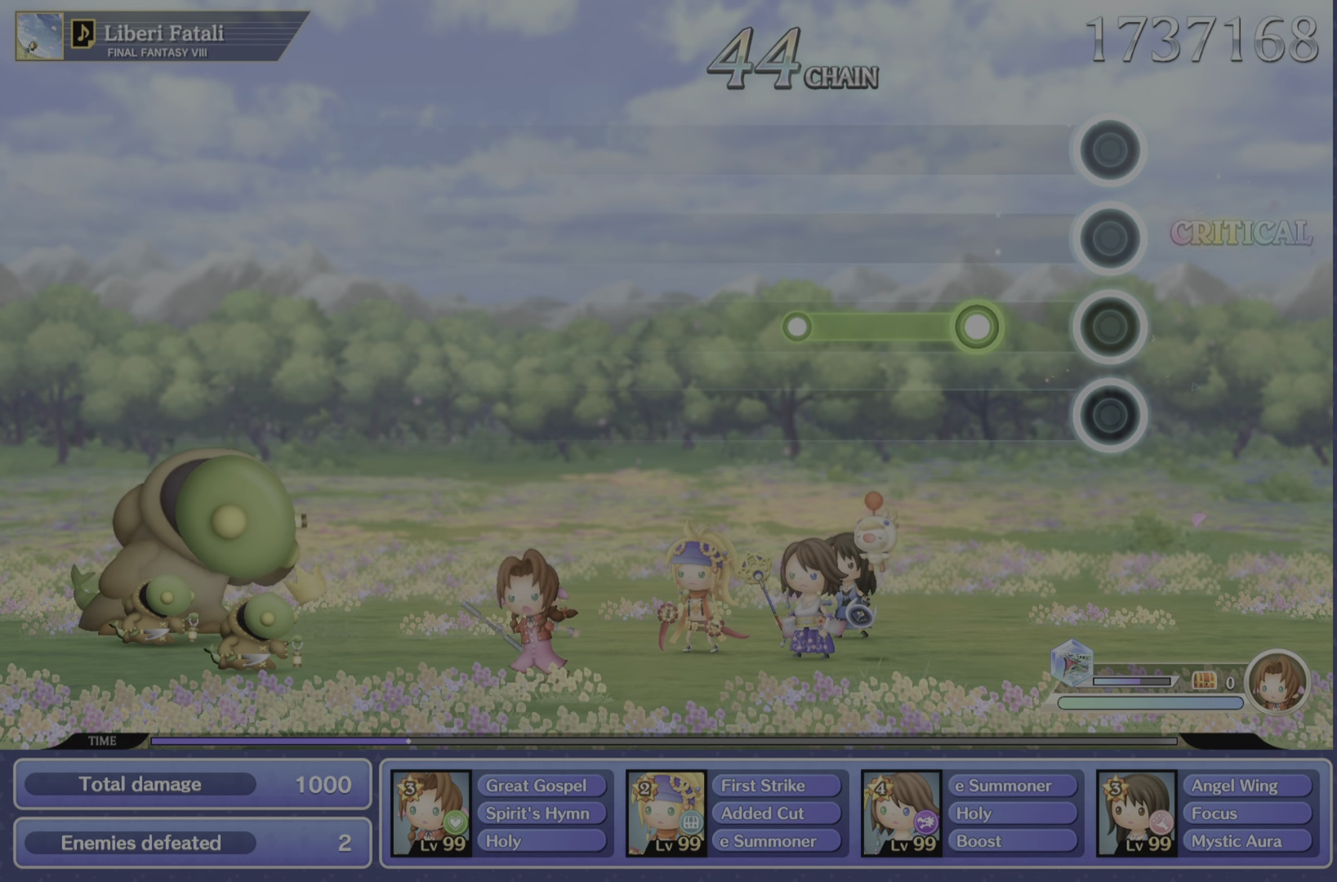
{"buttons": ["R2"], "left_stick": "center", "right_stick": "center", "events": [[317, "R2", "down"]]}
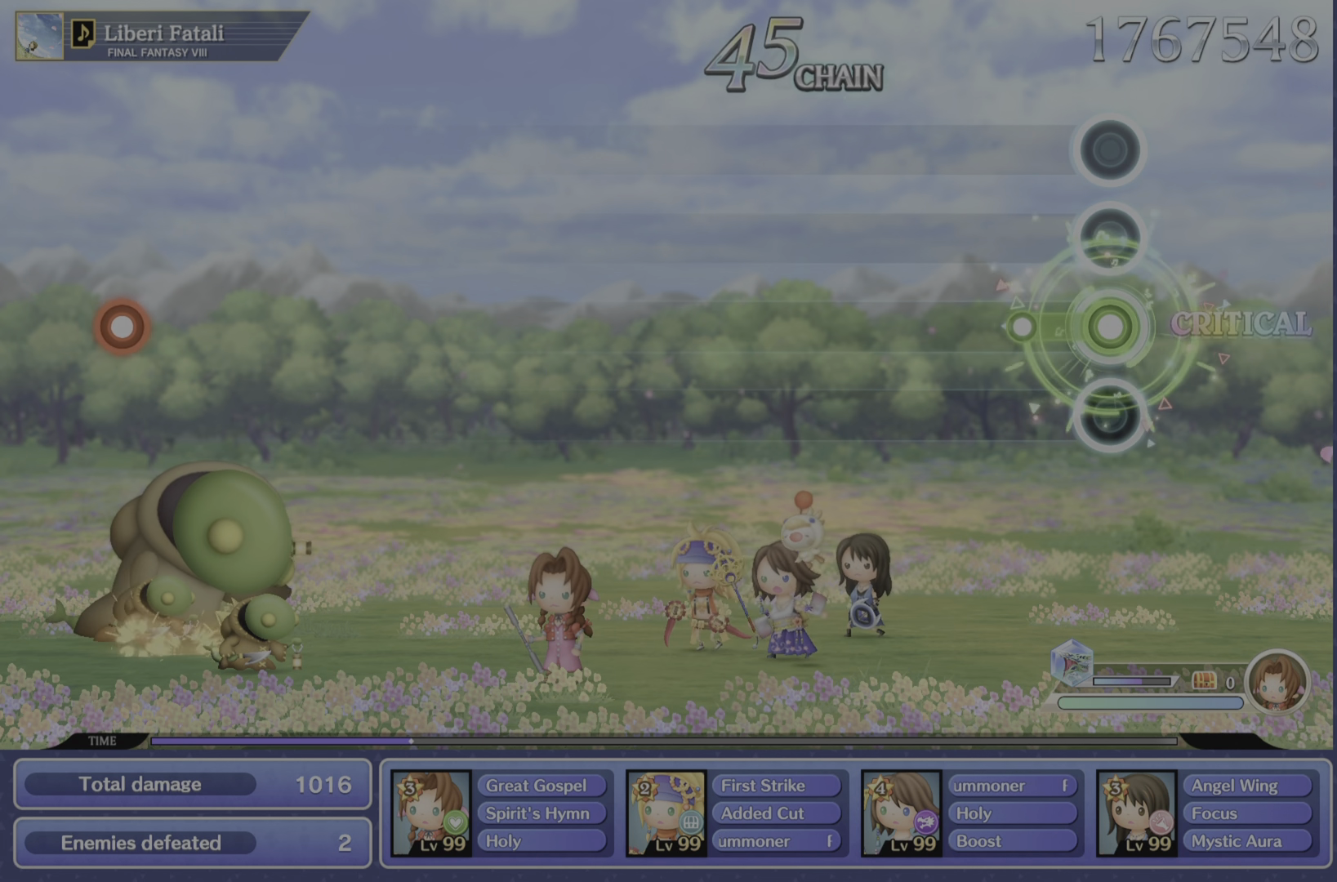
{"buttons": [], "left_stick": "center", "right_stick": "center", "events": [[217, "R2", "up"]]}
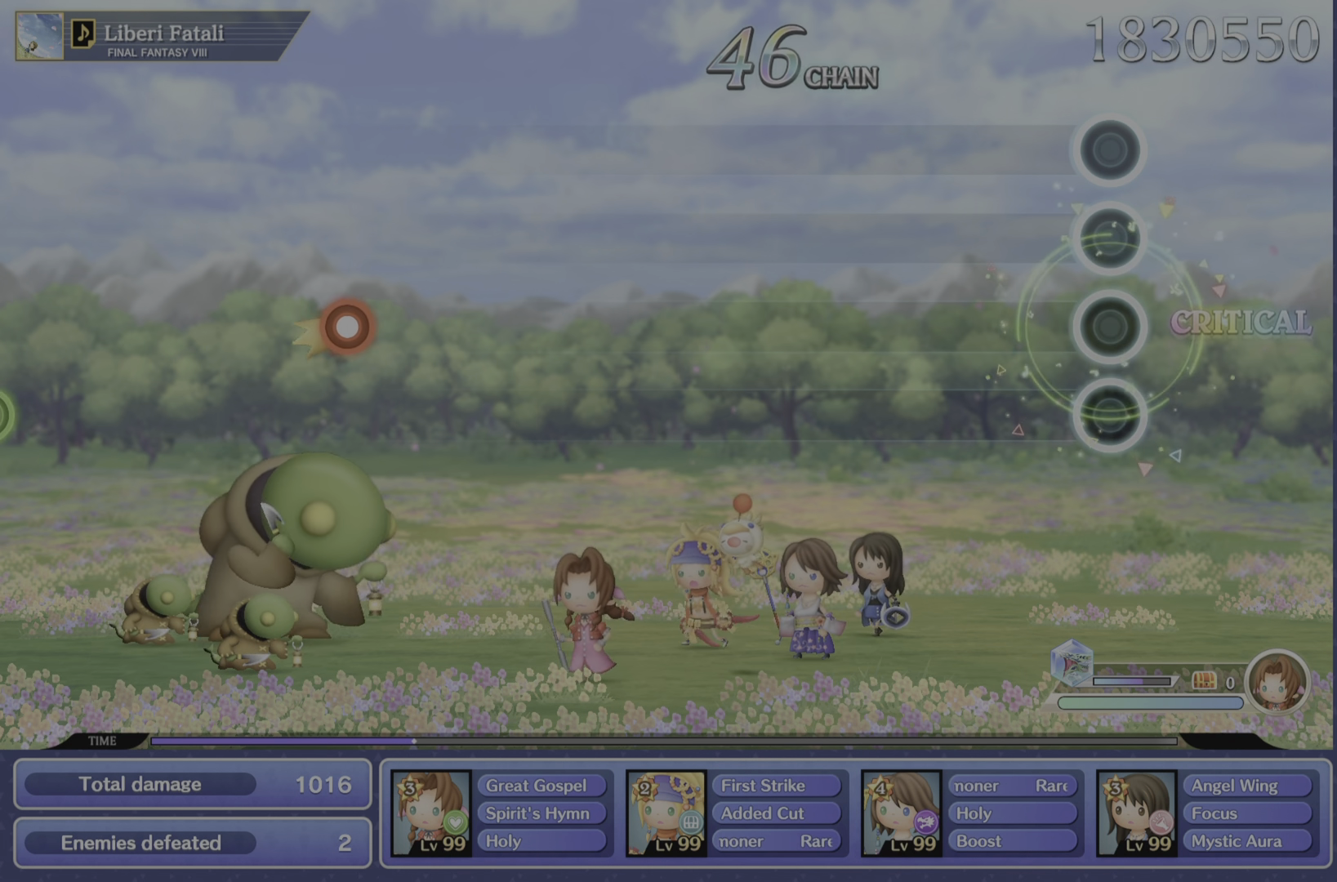
{"buttons": [], "left_stick": "center", "right_stick": "center", "events": []}
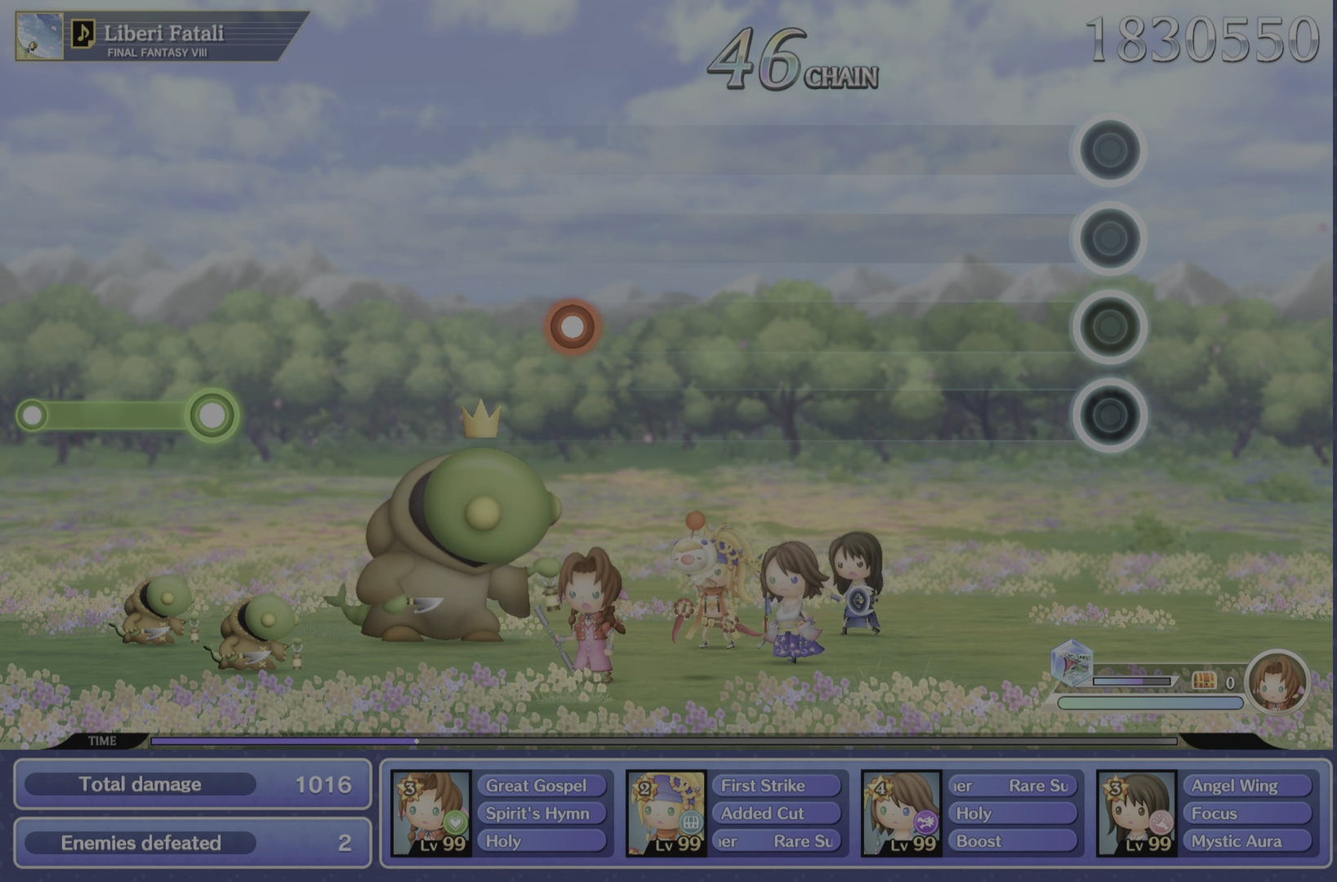
{"buttons": [], "left_stick": "center", "right_stick": "center", "events": []}
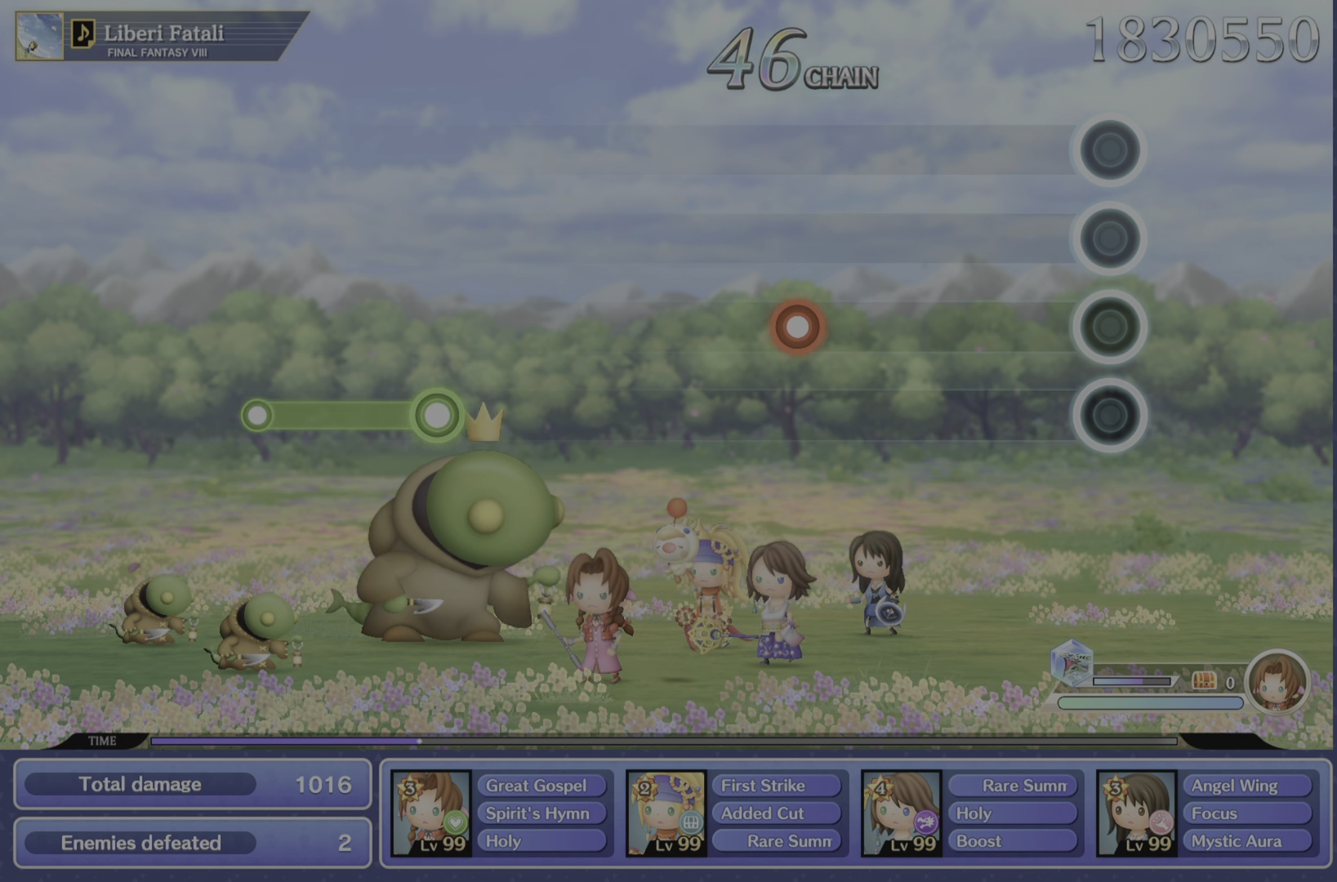
{"buttons": [], "left_stick": "center", "right_stick": "center", "events": []}
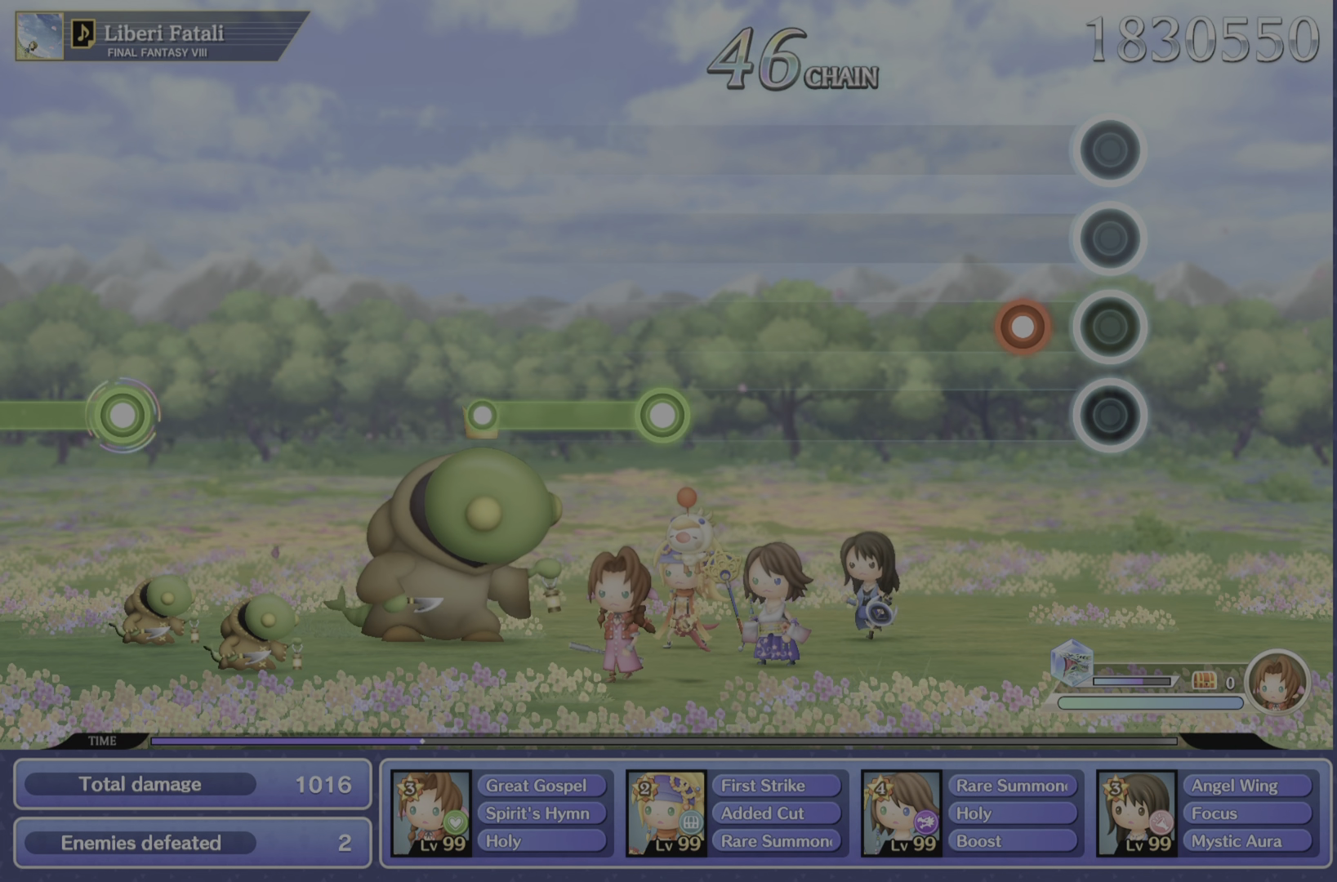
{"buttons": [], "left_stick": "center", "right_stick": "center", "events": [[217, "R2", "down"], [350, "R2", "up"]]}
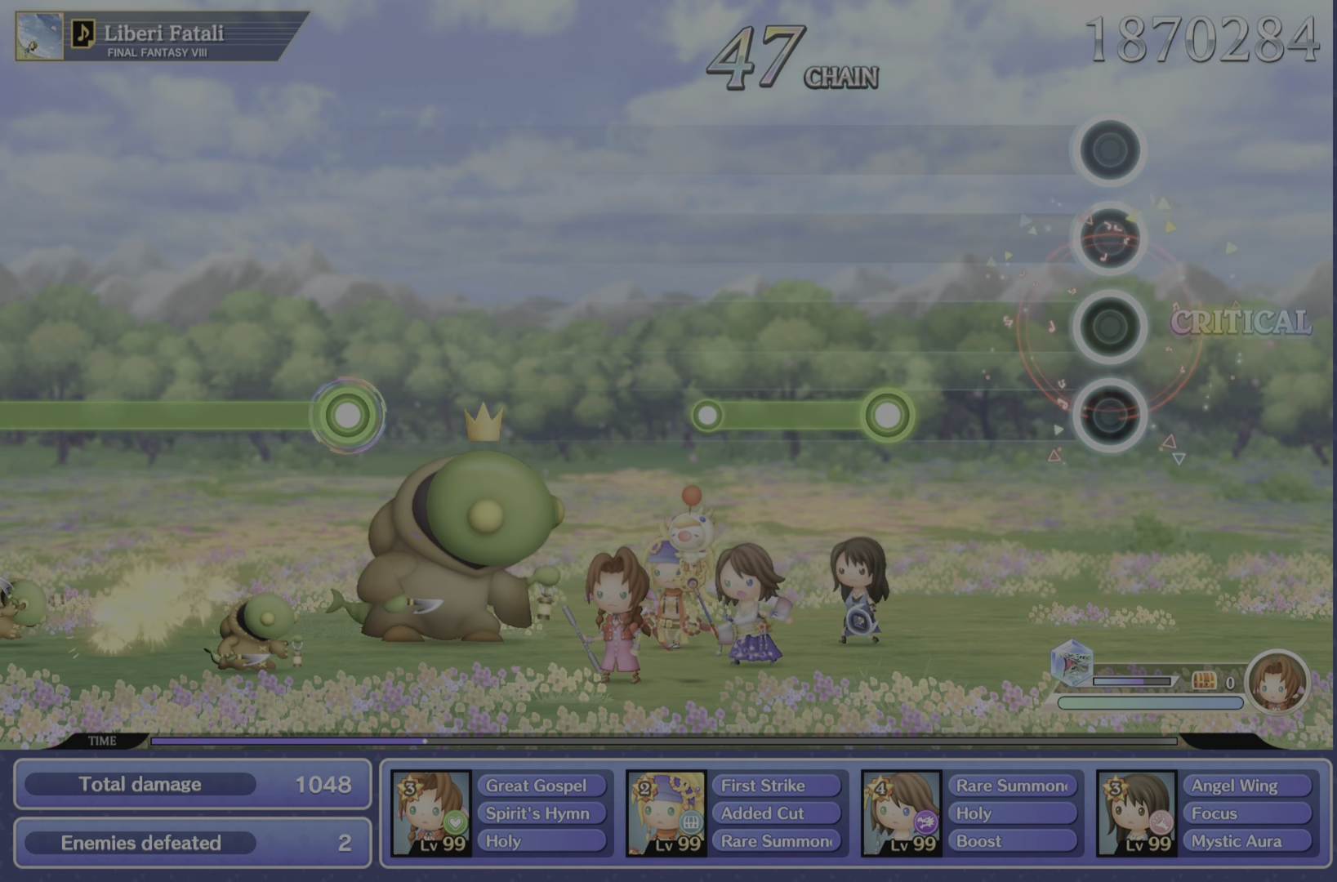
{"buttons": [], "left_stick": "center", "right_stick": "center", "events": []}
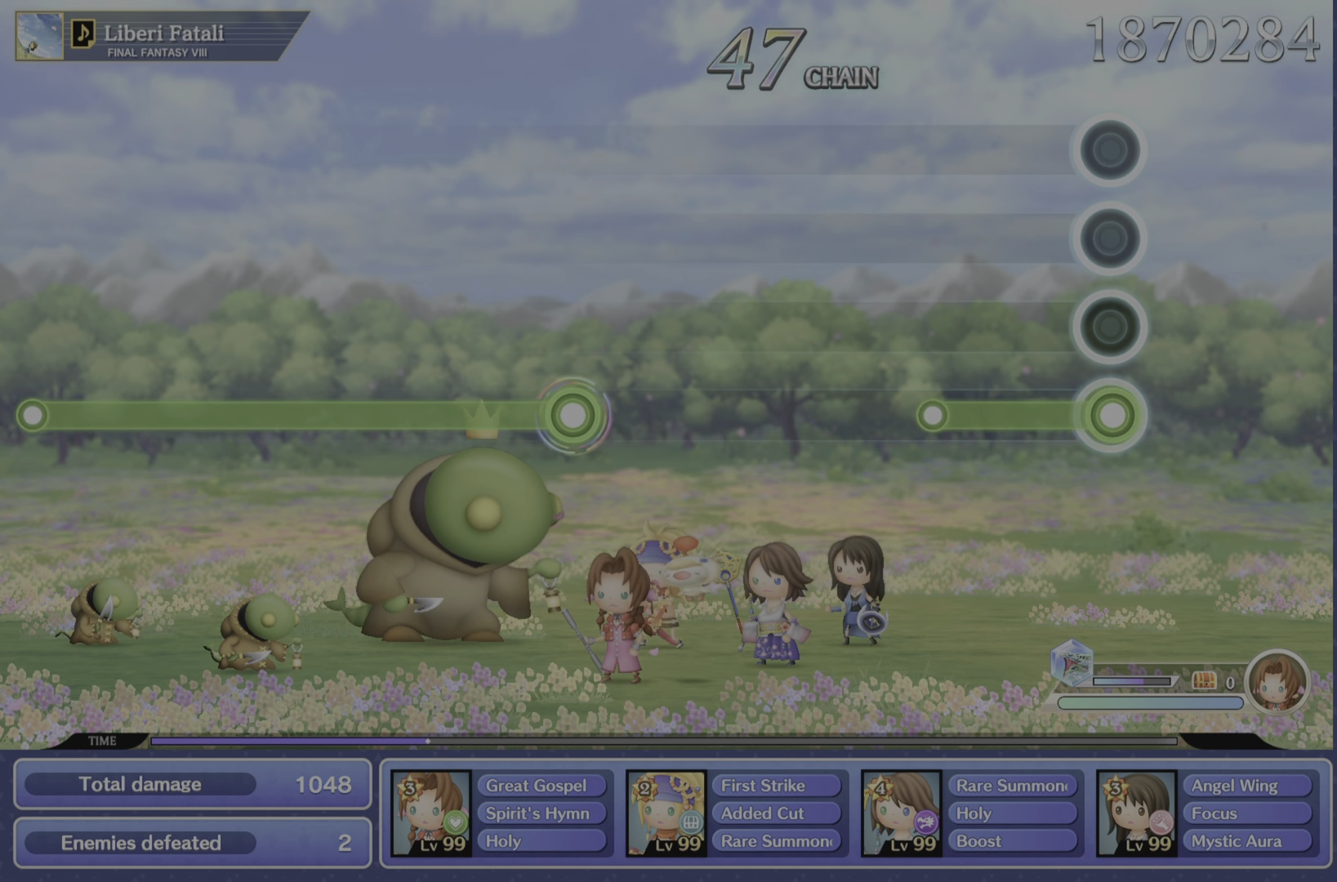
{"buttons": [], "left_stick": "center", "right_stick": "center", "events": [[17, "R2", "down"], [434, "R2", "up"]]}
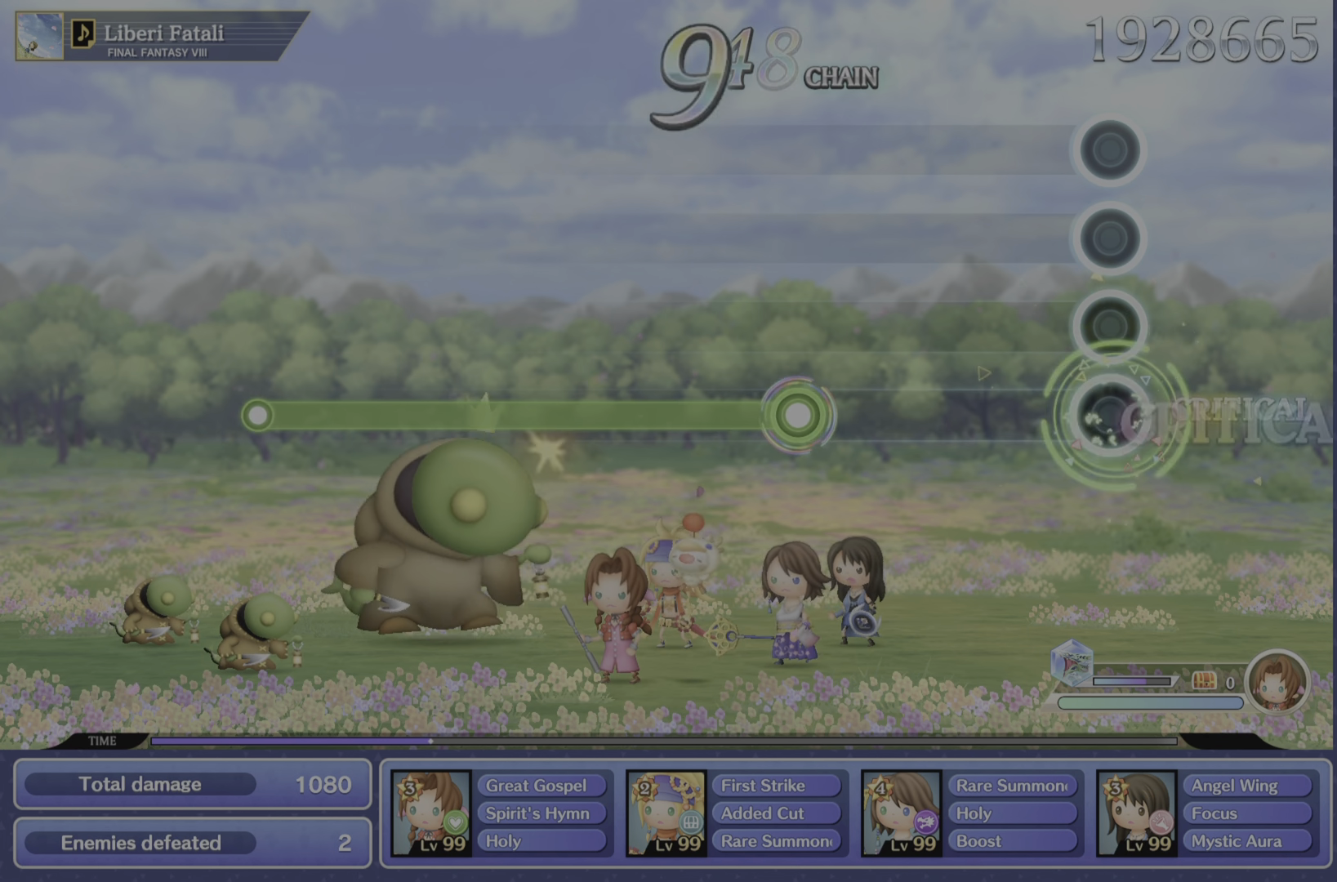
{"buttons": [], "left_stick": "center", "right_stick": "center", "events": []}